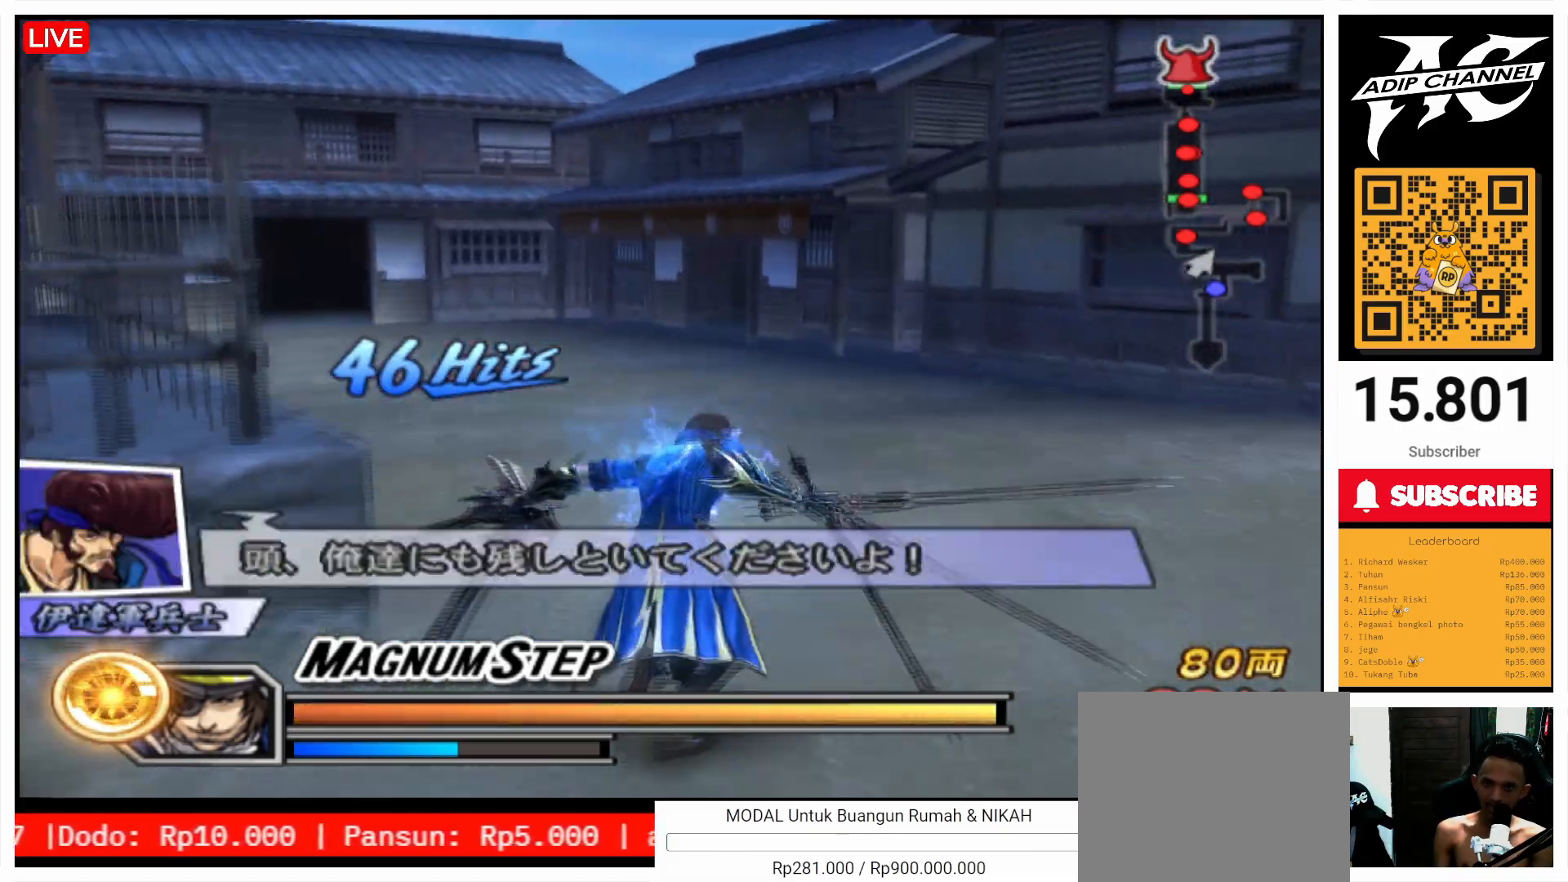
Gameplay with a controller (PlayStation layout); each line is a JSON object with the inputs held at the frame after it. "events" lists button and stick changes between this image and that frame as [ms after this image, input, new state], when the widget could be followed in between. Not read: L3 R3.
{"buttons": [], "left_stick": "up", "right_stick": "right", "events": [[133, "right_stick", "right"]]}
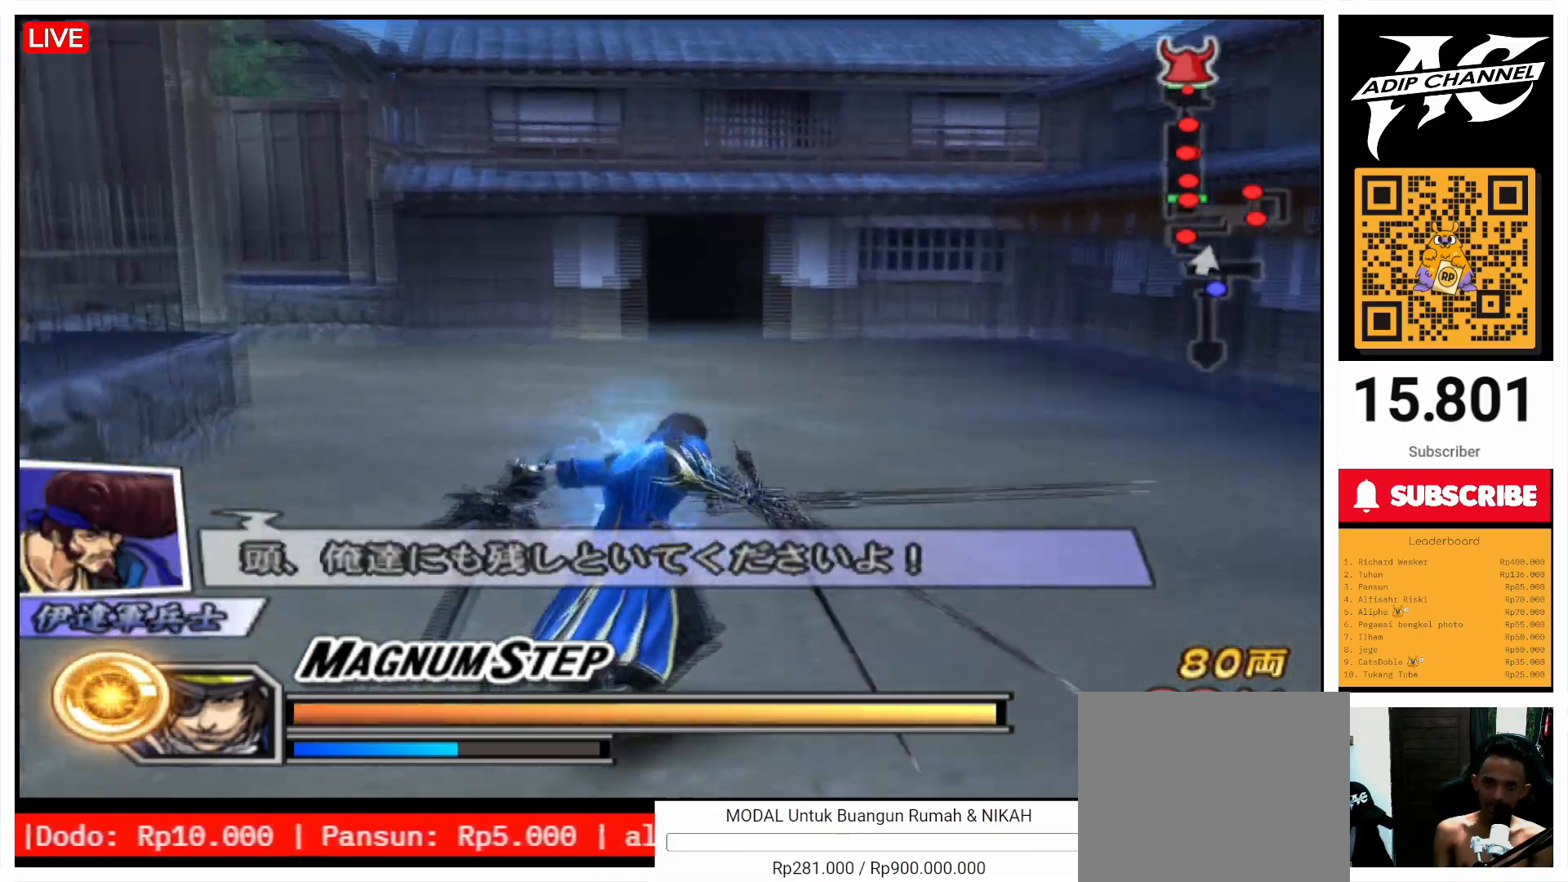
{"buttons": [], "left_stick": "up", "right_stick": "center", "events": [[67, "right_stick", "center"]]}
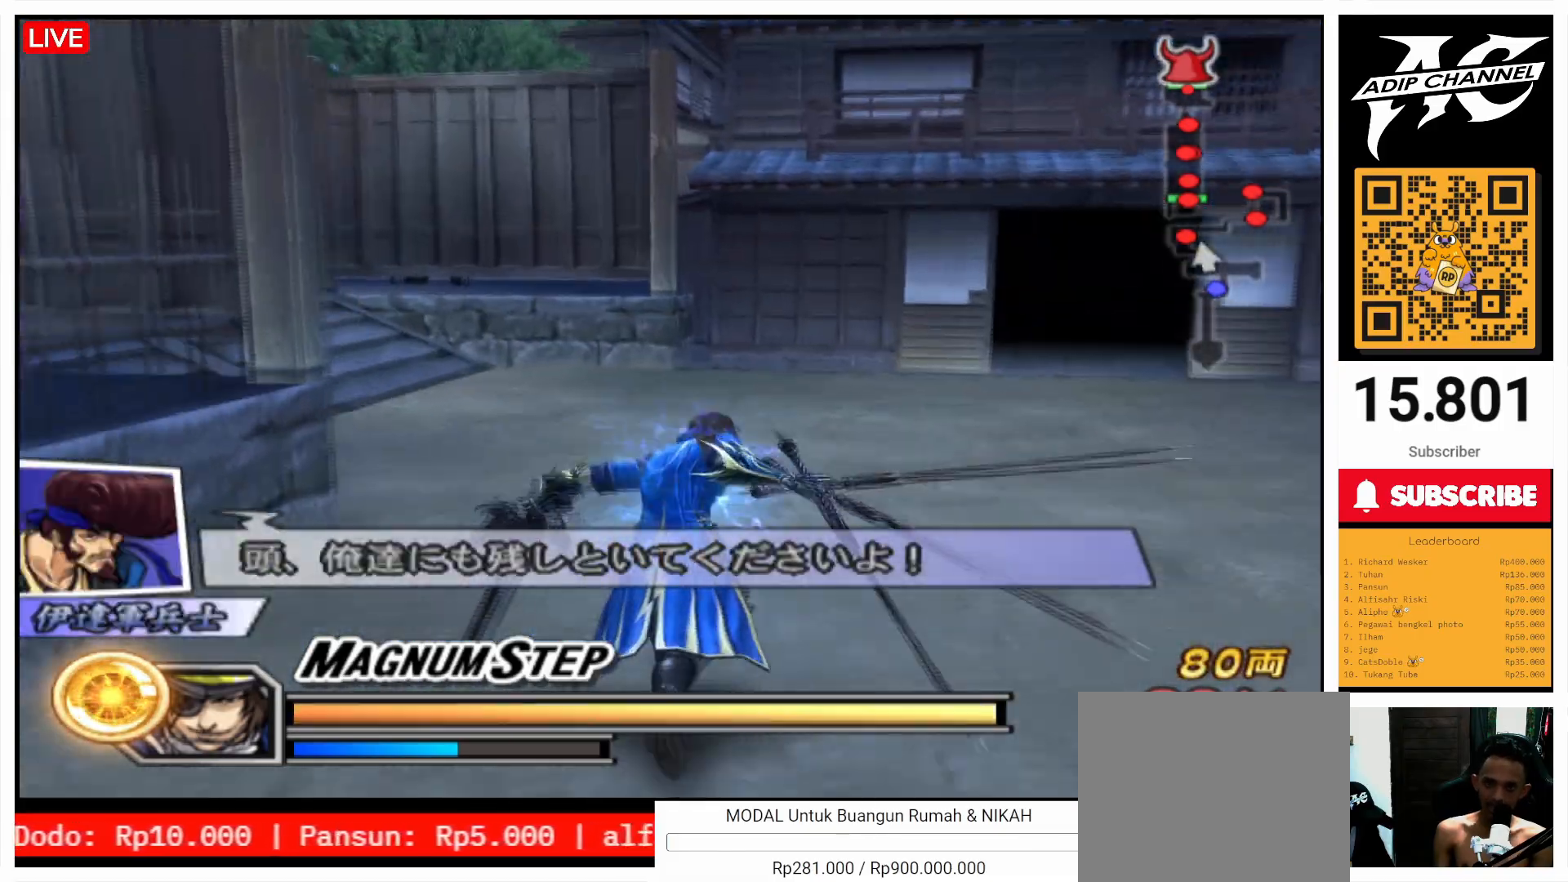
{"buttons": [], "left_stick": "up", "right_stick": "right", "events": [[67, "right_stick", "right"]]}
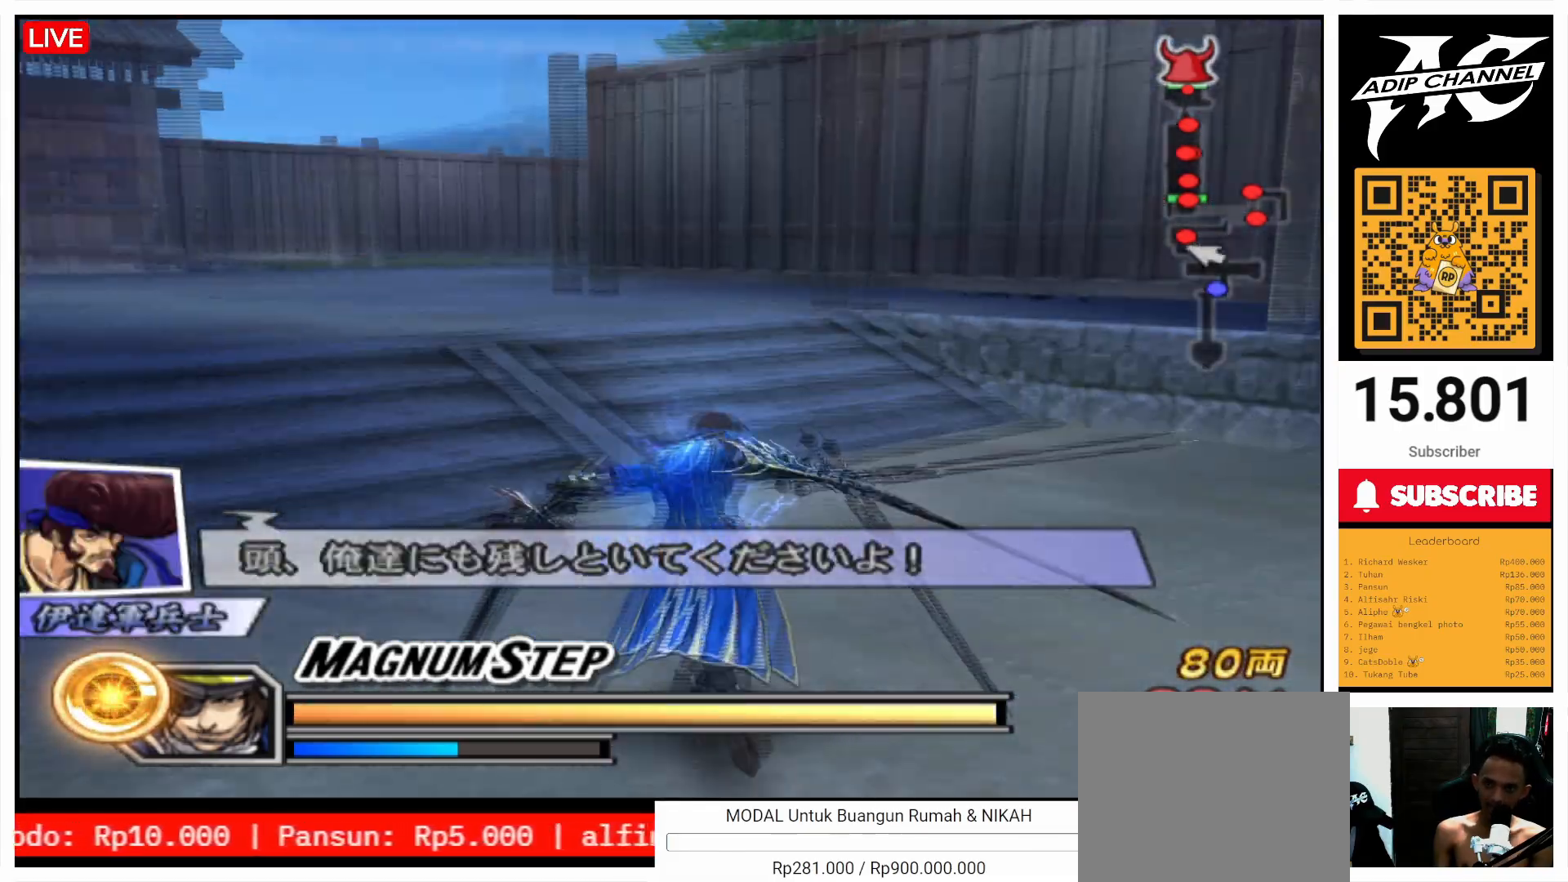
{"buttons": [], "left_stick": "up", "right_stick": "center", "events": [[133, "right_stick", "center"]]}
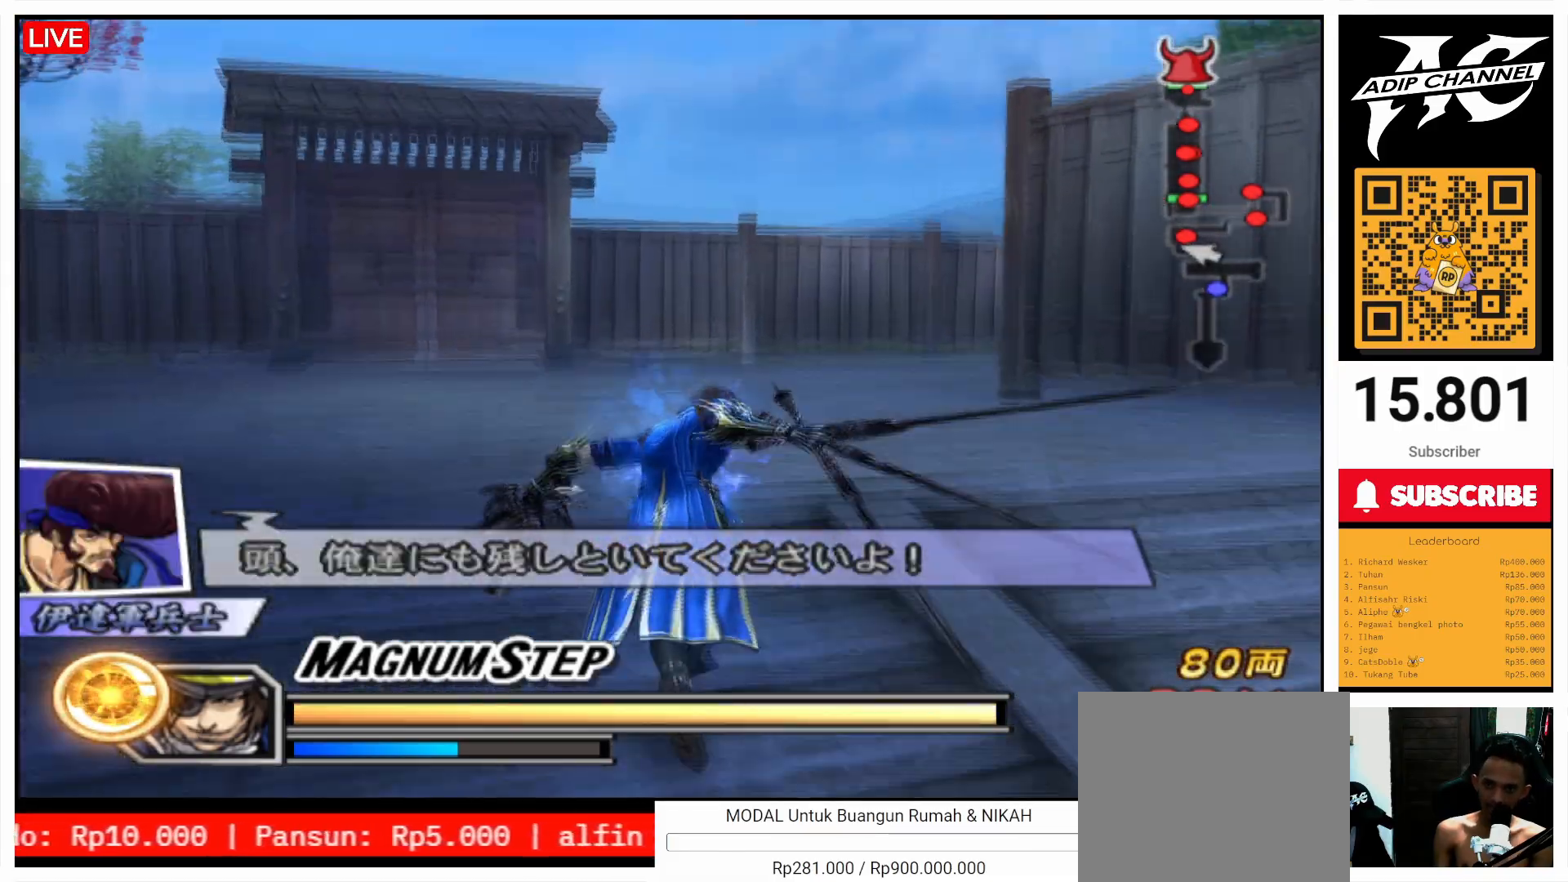
{"buttons": [], "left_stick": "up", "right_stick": "center", "events": []}
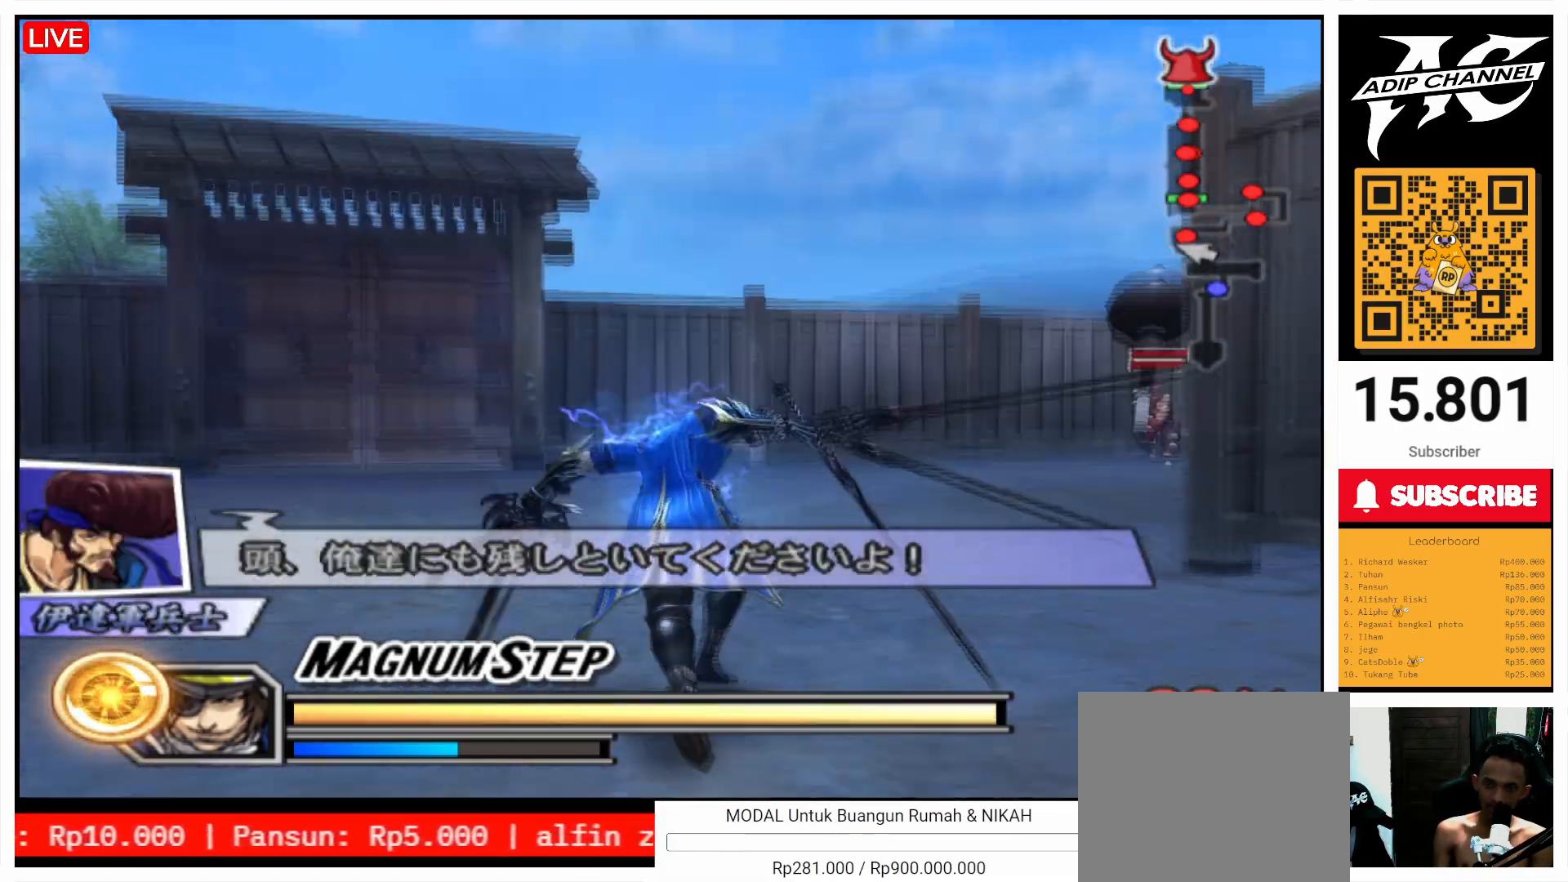
{"buttons": [], "left_stick": "up", "right_stick": "left", "events": [[100, "right_stick", "left"]]}
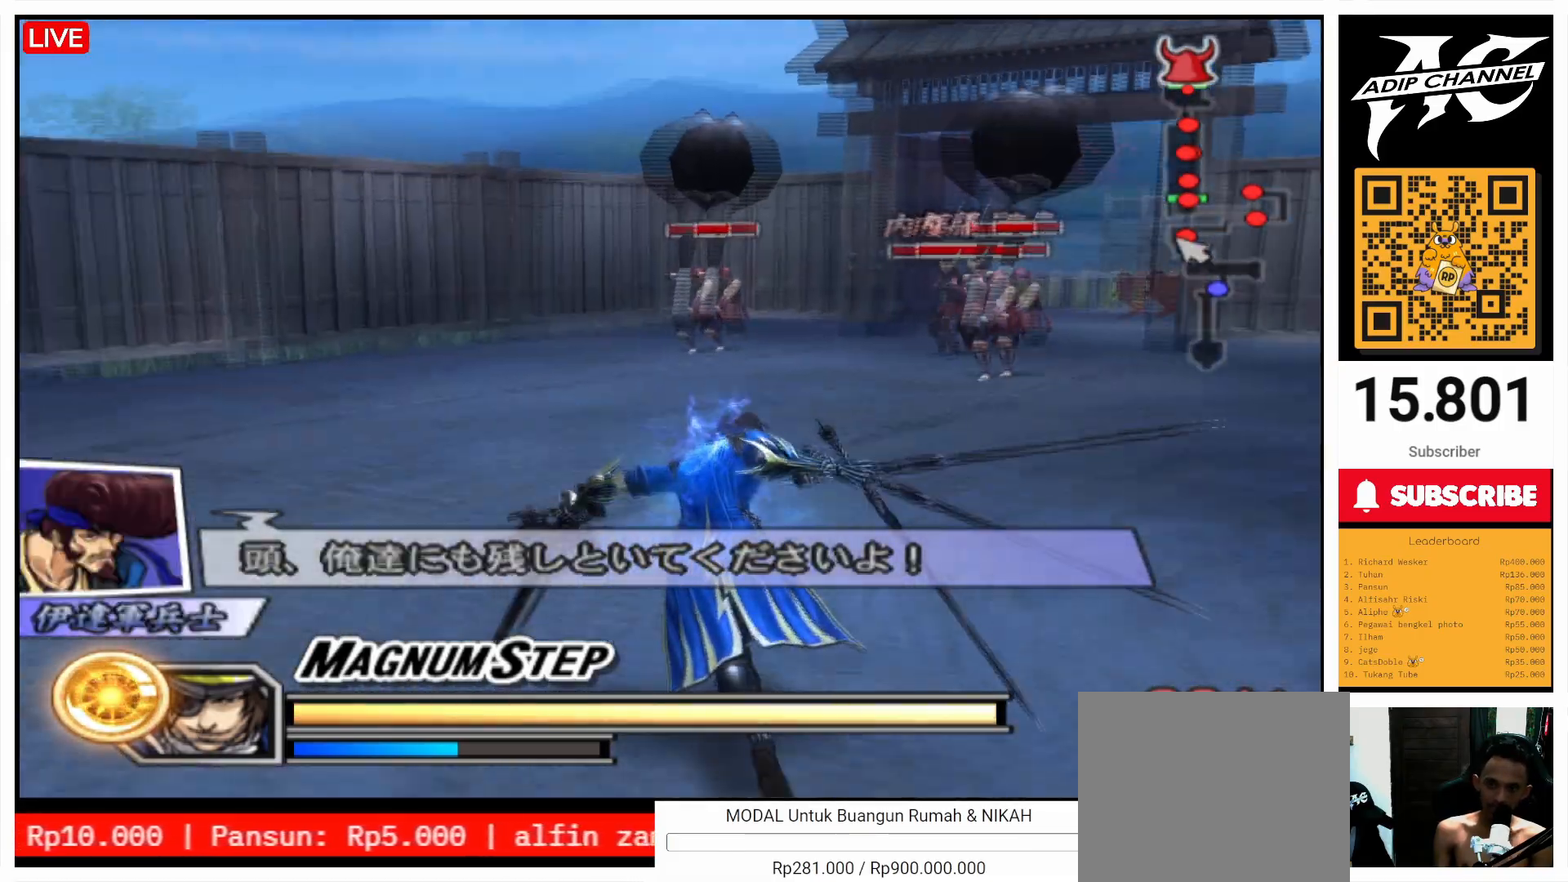
{"buttons": [], "left_stick": "up", "right_stick": "center", "events": [[100, "right_stick", "center"]]}
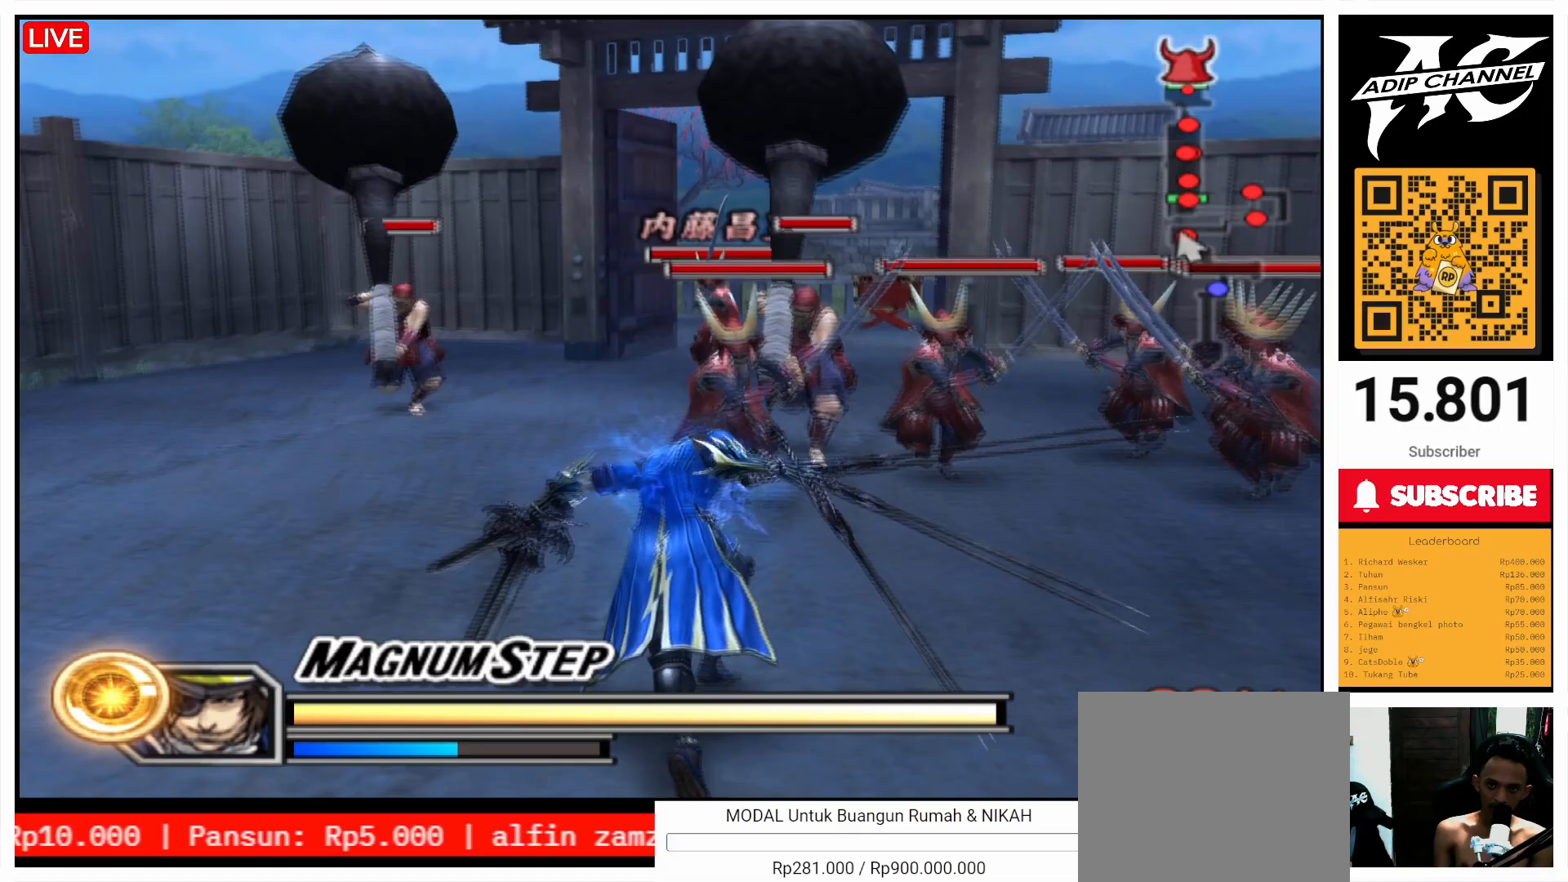
{"buttons": [], "left_stick": "up", "right_stick": "center", "events": [[67, "left_stick", "up-right"], [200, "left_stick", "up"], [233, "SQUARE", "down"], [300, "SQUARE", "up"], [367, "SQUARE", "down"], [467, "SQUARE", "up"]]}
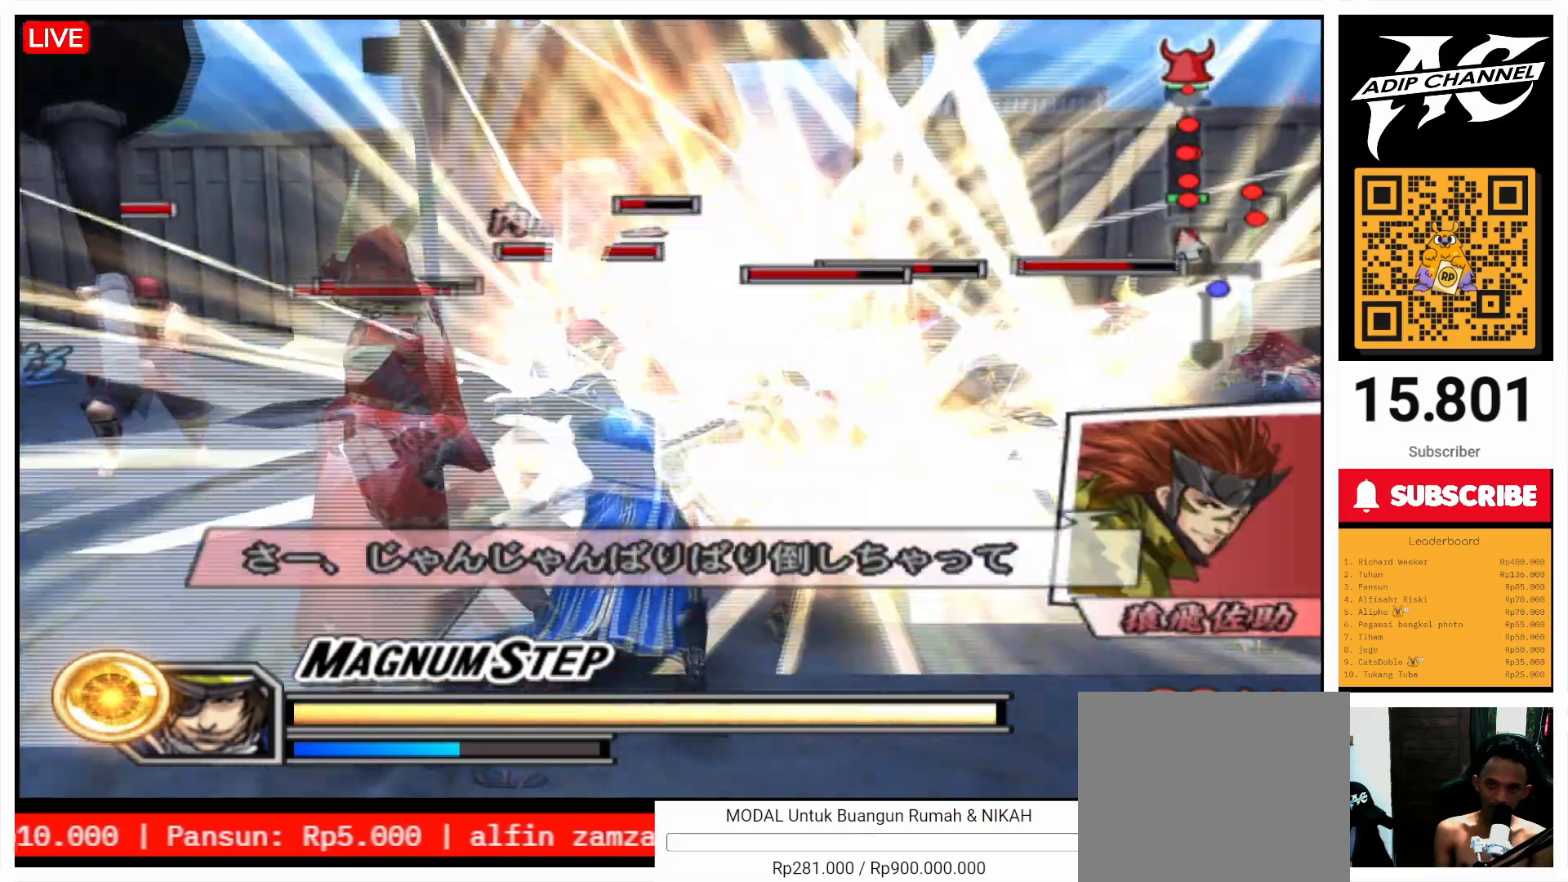
{"buttons": ["SQUARE"], "left_stick": "up", "right_stick": "center", "events": [[67, "SQUARE", "down"], [167, "SQUARE", "up"], [267, "SQUARE", "down"], [400, "SQUARE", "up"], [500, "SQUARE", "down"]]}
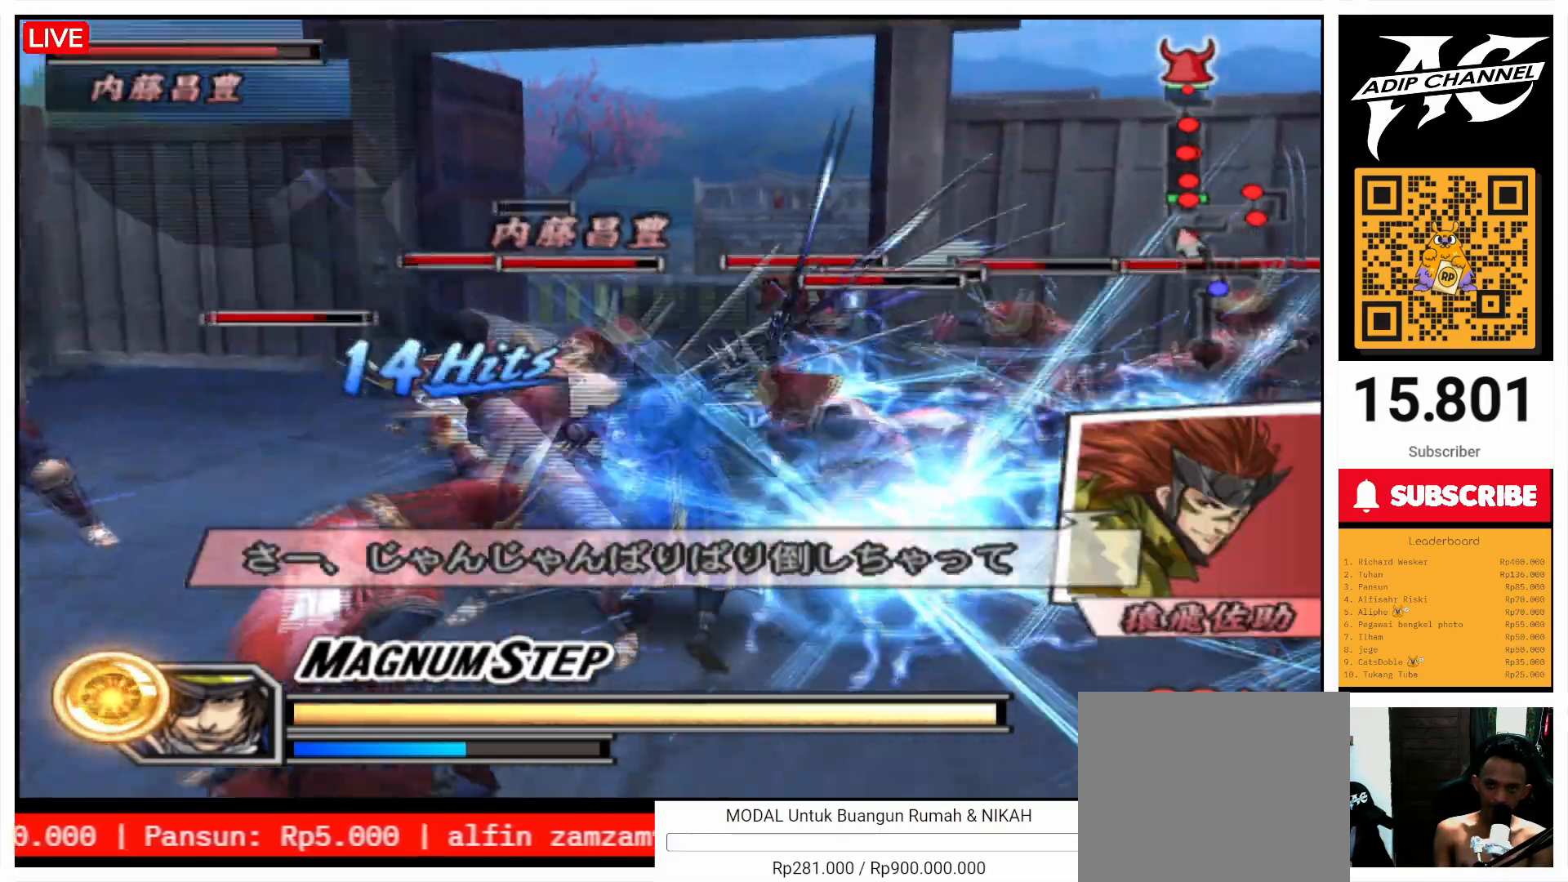
{"buttons": ["SQUARE"], "left_stick": "up", "right_stick": "center", "events": [[133, "SQUARE", "up"], [233, "SQUARE", "down"], [367, "SQUARE", "up"], [467, "SQUARE", "down"]]}
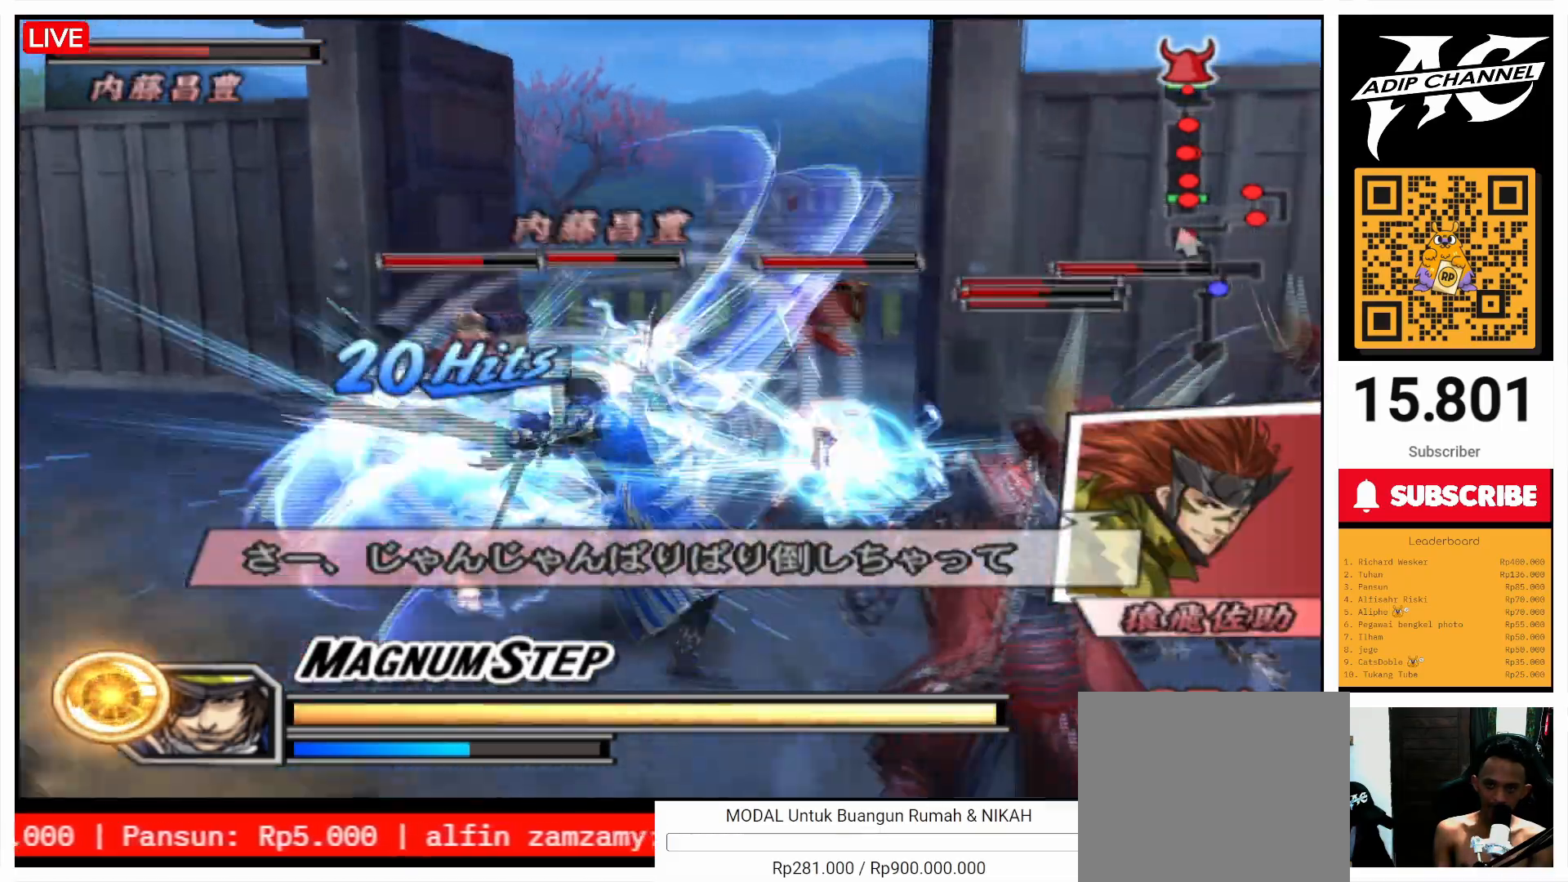
{"buttons": ["SQUARE"], "left_stick": "up", "right_stick": "center", "events": [[67, "SQUARE", "up"], [167, "SQUARE", "down"], [333, "SQUARE", "up"], [367, "SQUARE", "down"]]}
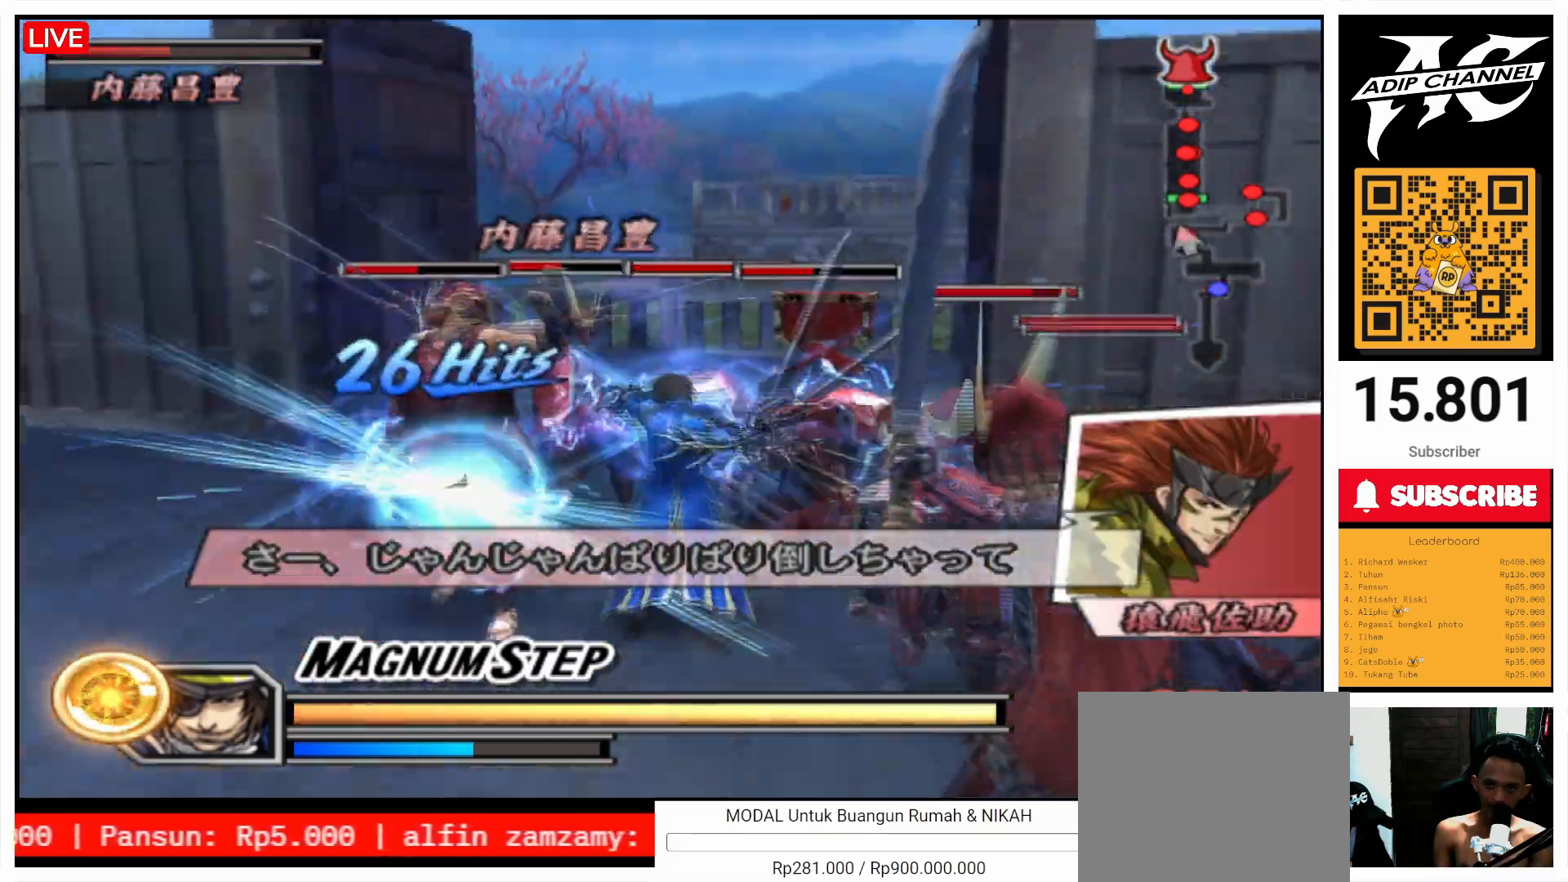
{"buttons": [], "left_stick": "up", "right_stick": "center", "events": [[33, "SQUARE", "up"], [133, "SQUARE", "down"], [267, "SQUARE", "up"], [333, "SQUARE", "down"], [467, "SQUARE", "up"]]}
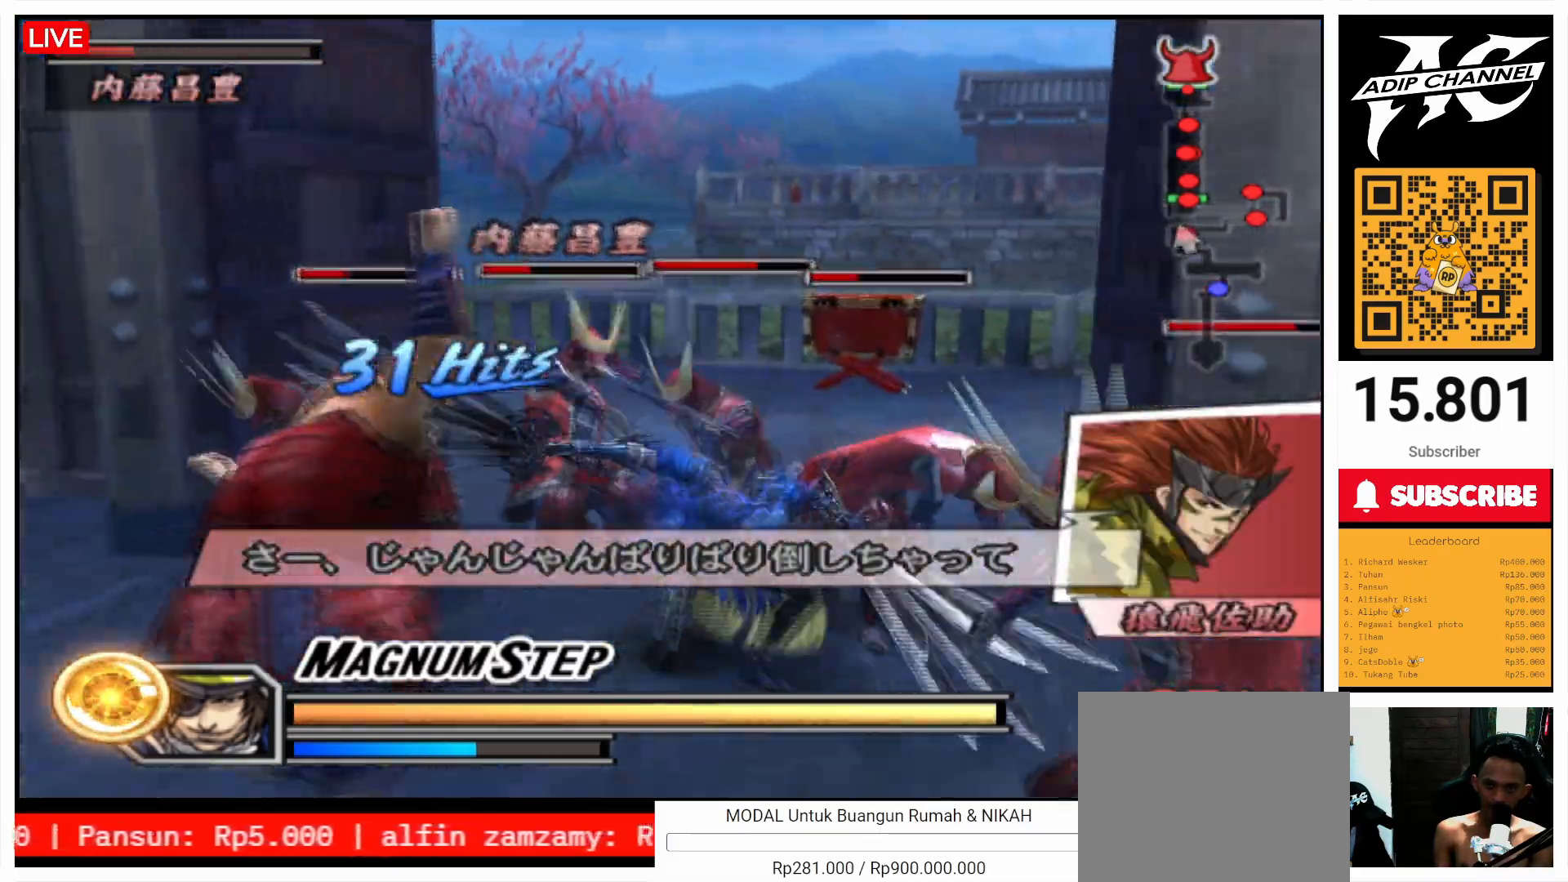
{"buttons": ["R1"], "left_stick": "up", "right_stick": "center", "events": [[67, "SQUARE", "down"], [67, "left_stick", "up-right"], [133, "SQUARE", "up"], [233, "left_stick", "right"], [367, "left_stick", "up"], [467, "R1", "down"]]}
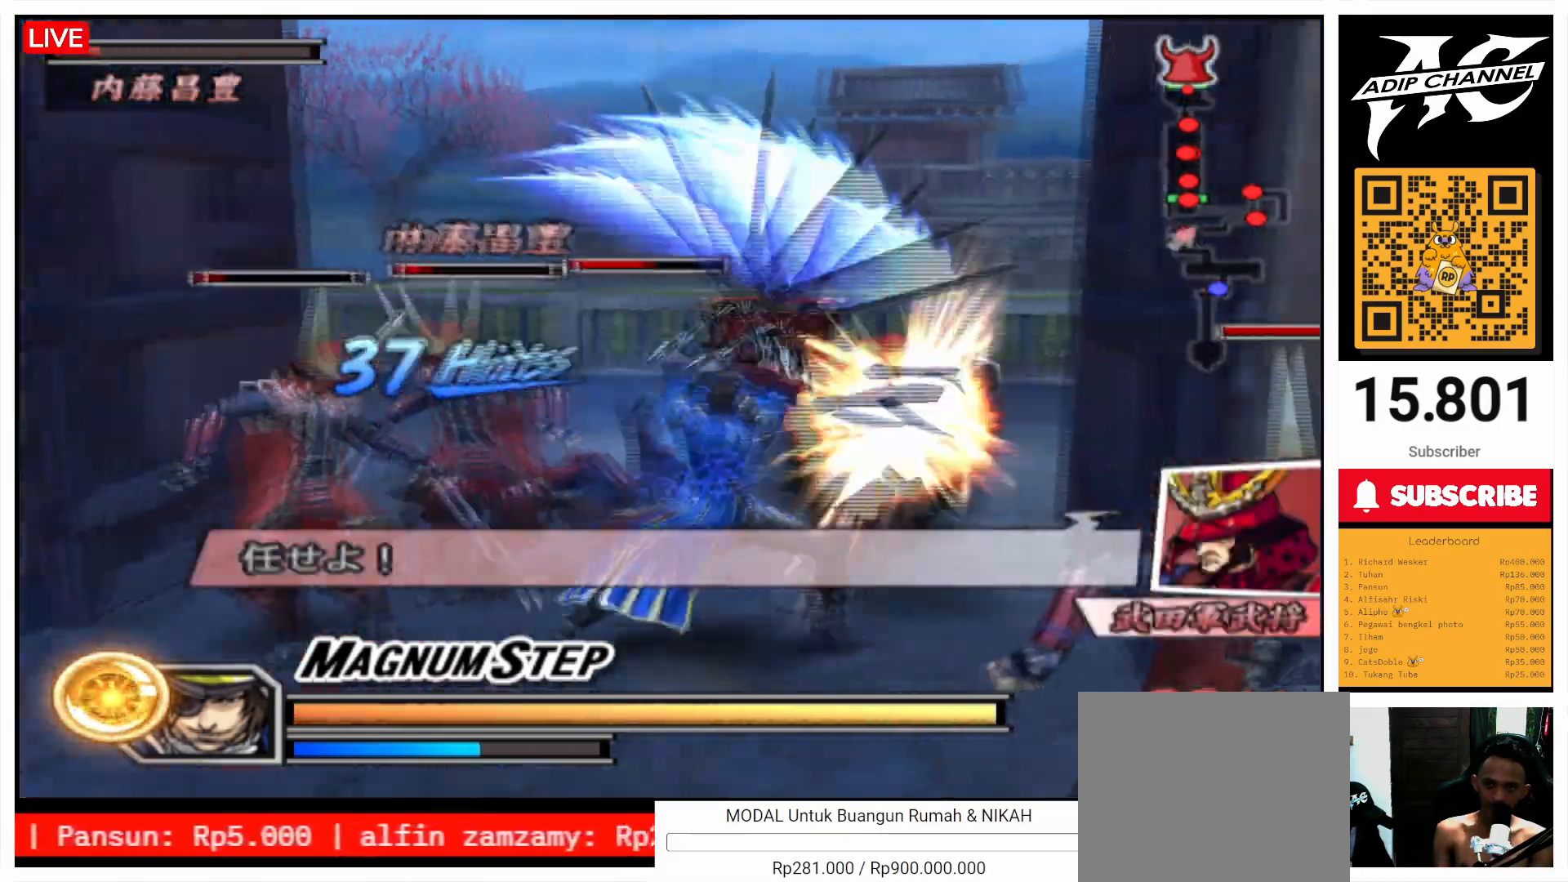
{"buttons": [], "left_stick": "left", "right_stick": "center", "events": [[67, "R1", "up"], [267, "left_stick", "center"], [367, "left_stick", "left"]]}
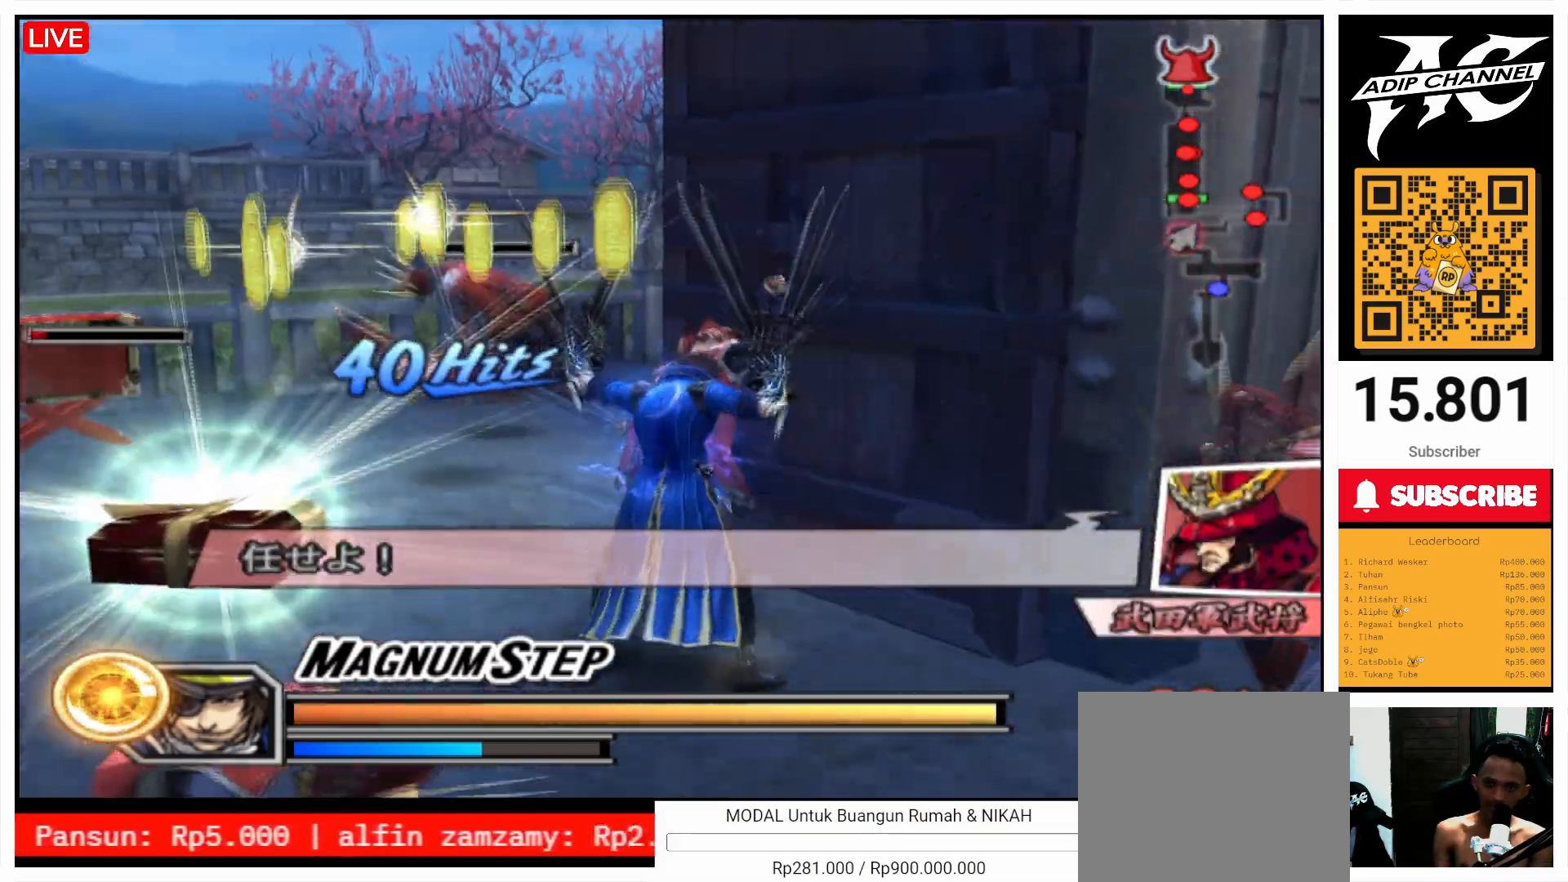
{"buttons": [], "left_stick": "up", "right_stick": "left", "events": [[167, "left_stick", "up-left"], [333, "left_stick", "up"], [467, "right_stick", "left"]]}
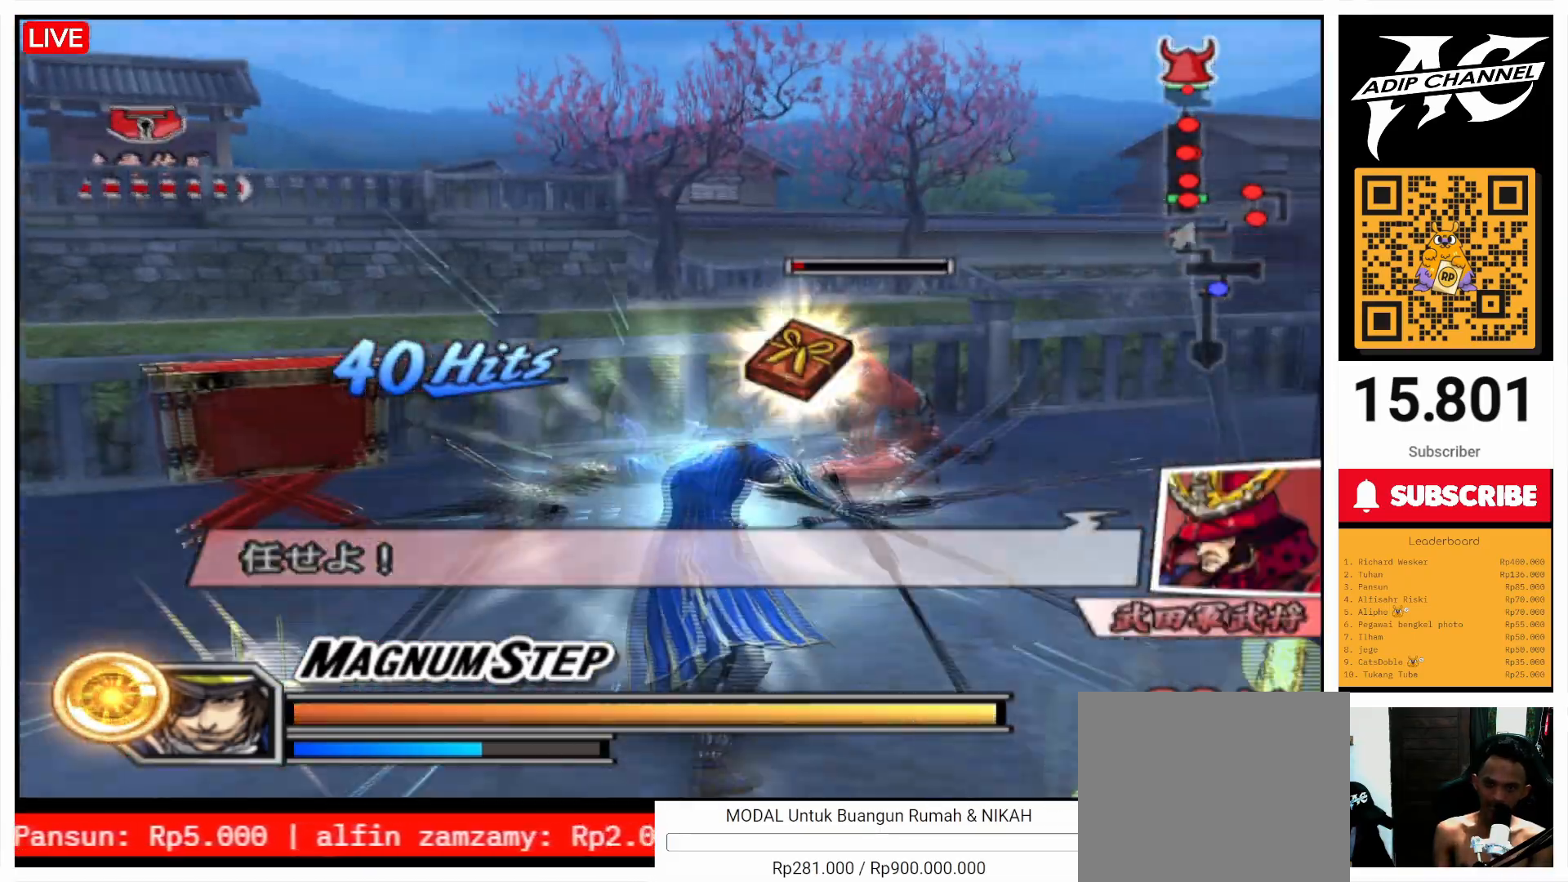
{"buttons": [], "left_stick": "up", "right_stick": "left", "events": []}
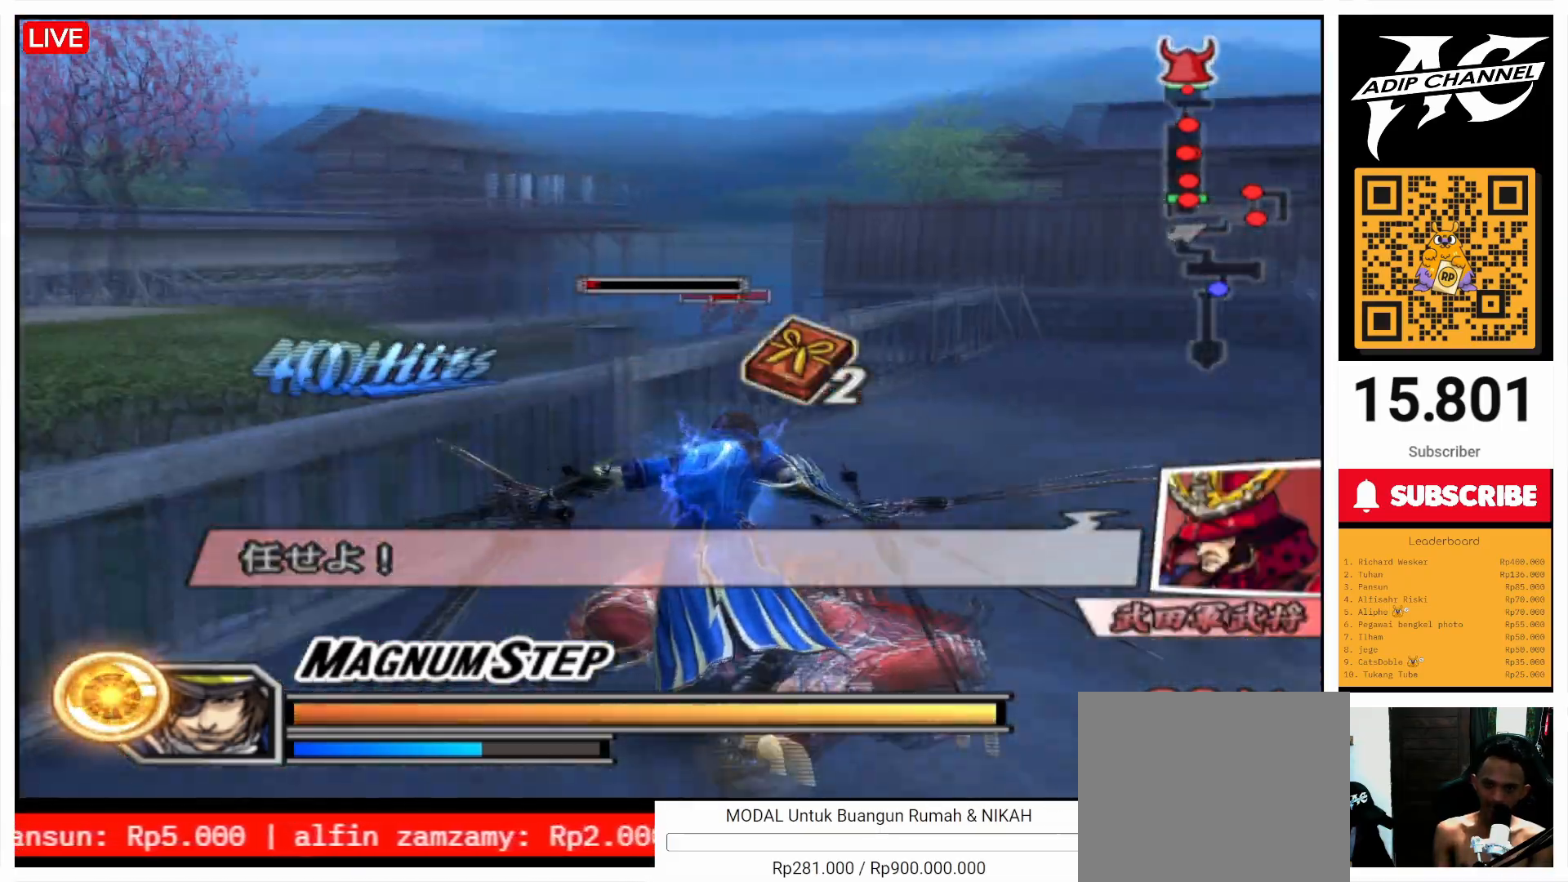
{"buttons": [], "left_stick": "up-right", "right_stick": "center", "events": [[133, "right_stick", "center"], [433, "left_stick", "up-right"]]}
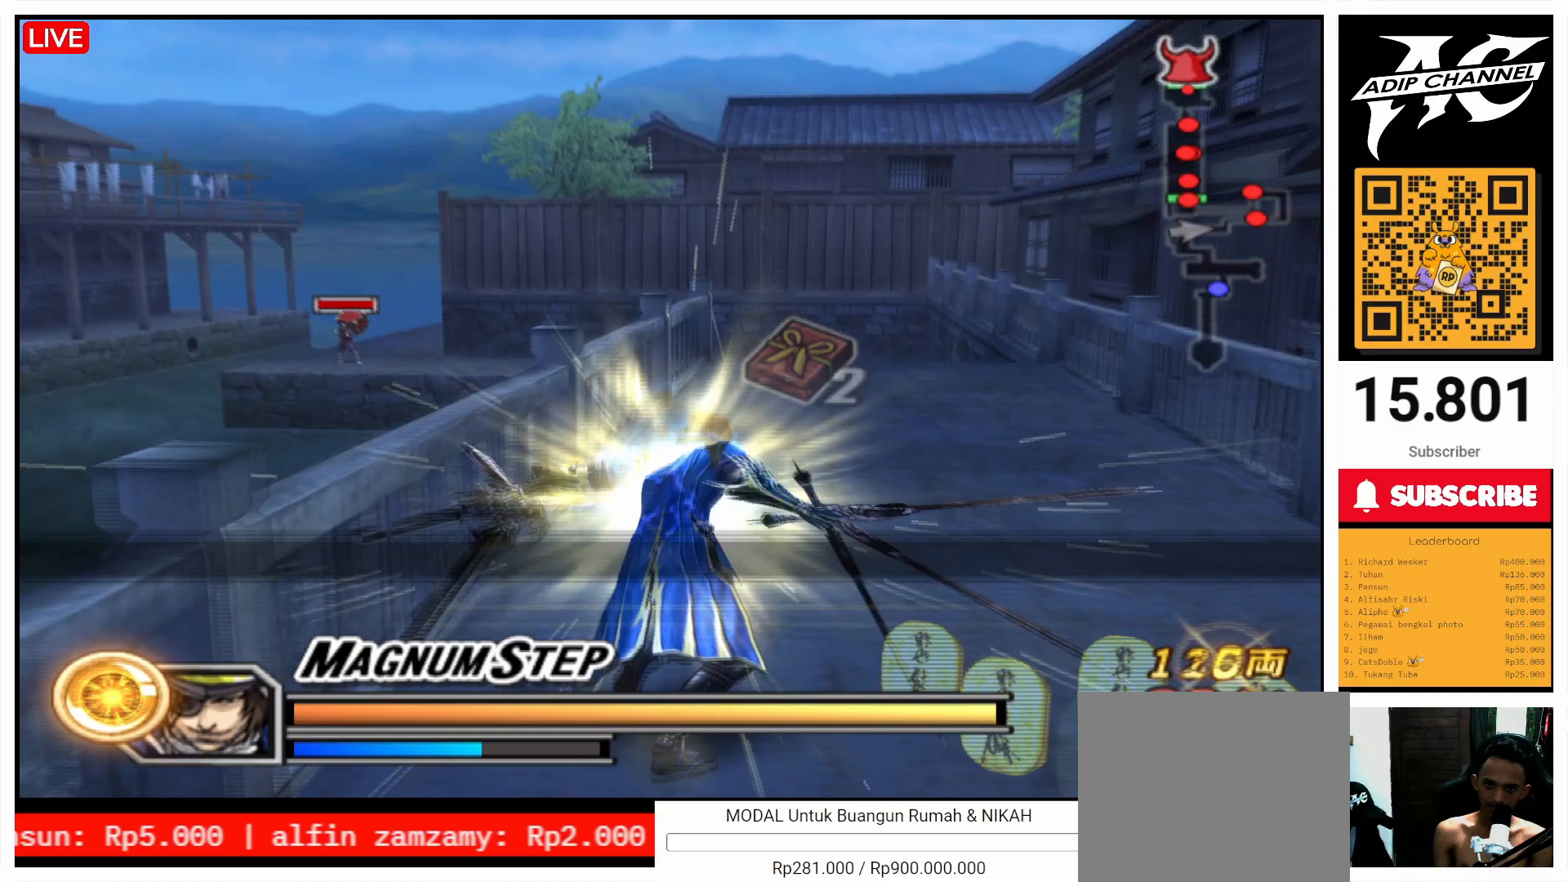
{"buttons": [], "left_stick": "up", "right_stick": "center", "events": [[133, "left_stick", "up"]]}
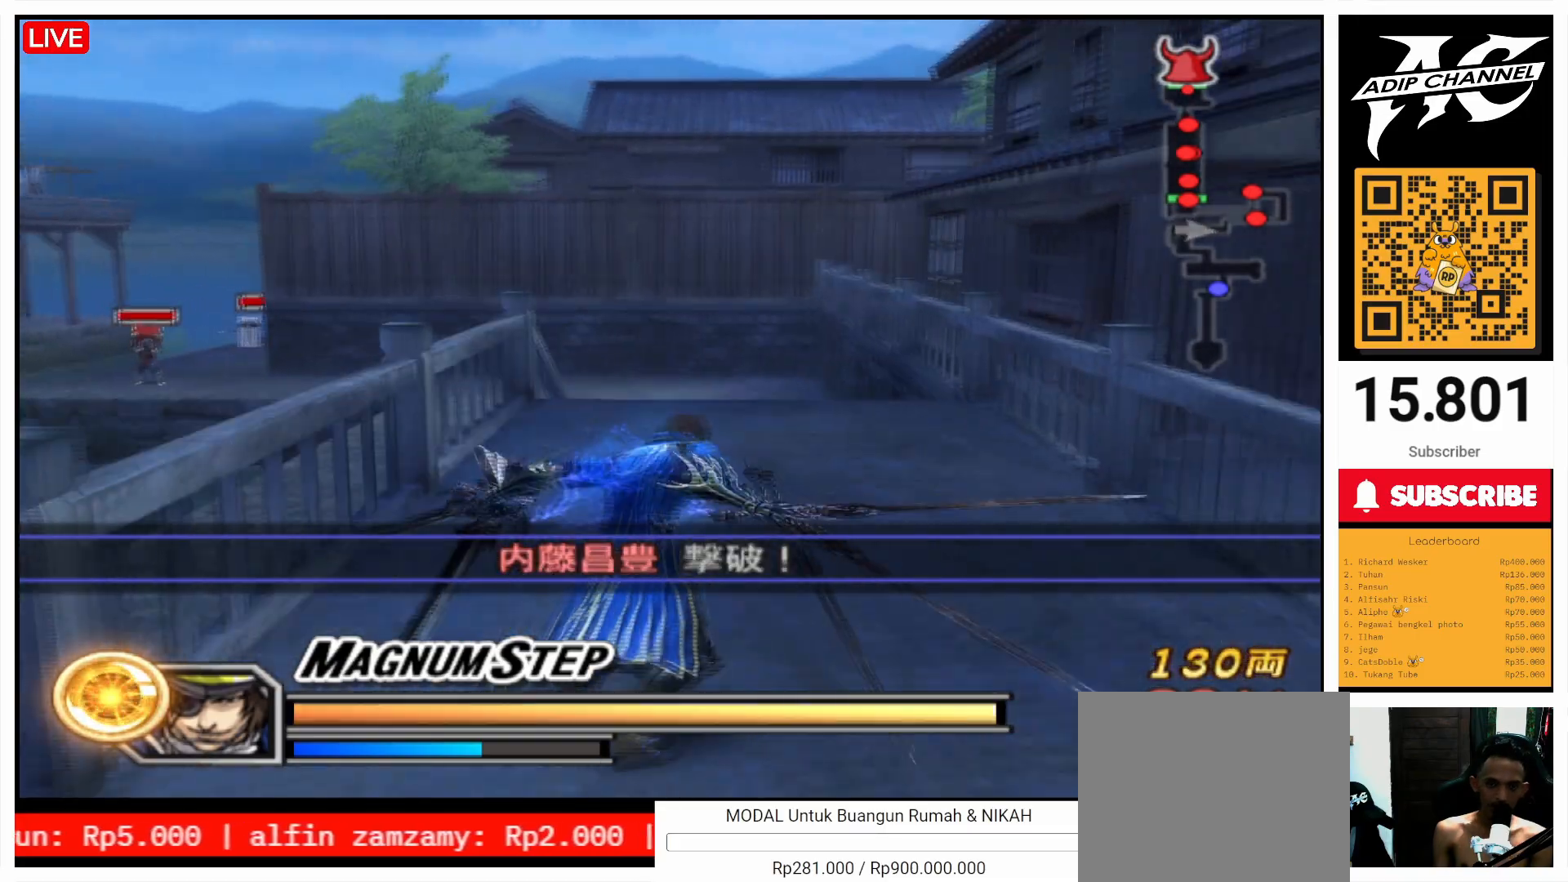
{"buttons": [], "left_stick": "up", "right_stick": "center", "events": []}
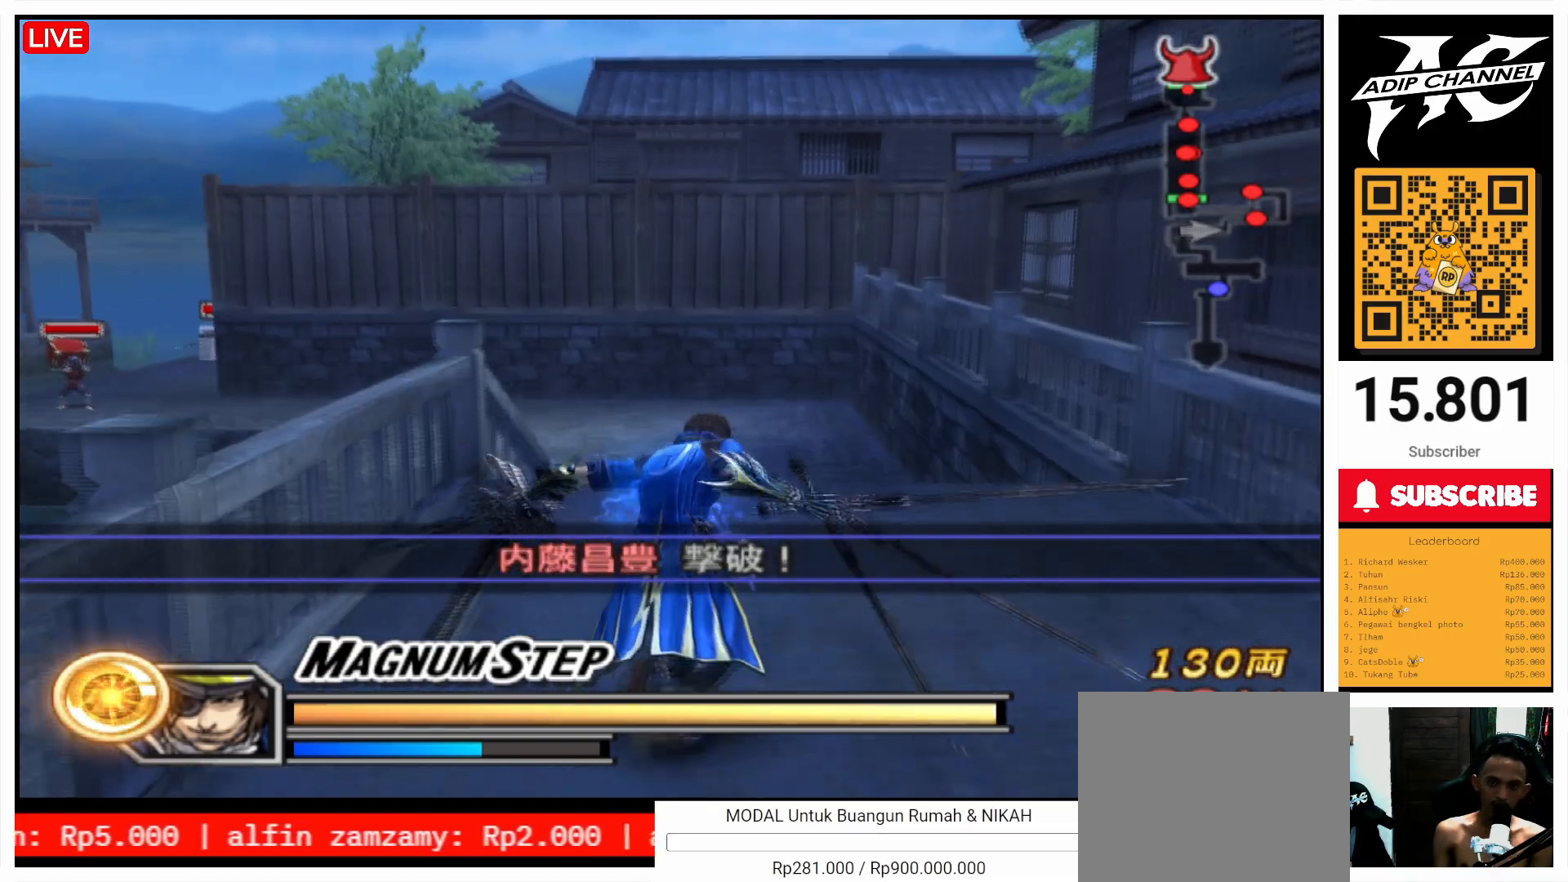
{"buttons": [], "left_stick": "up", "right_stick": "center", "events": []}
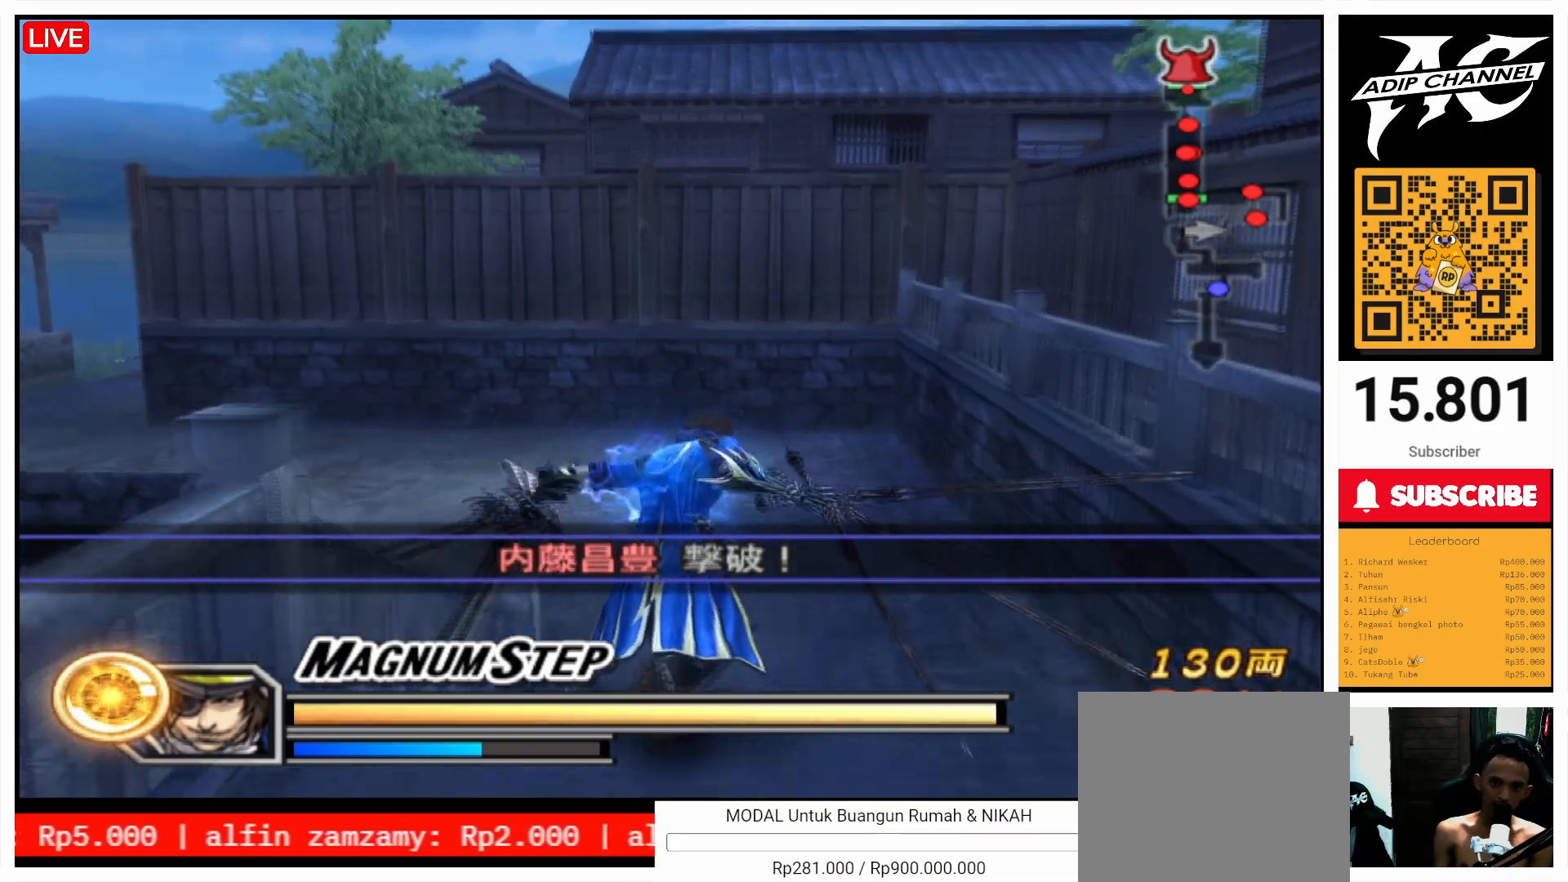
{"buttons": [], "left_stick": "up", "right_stick": "center", "events": []}
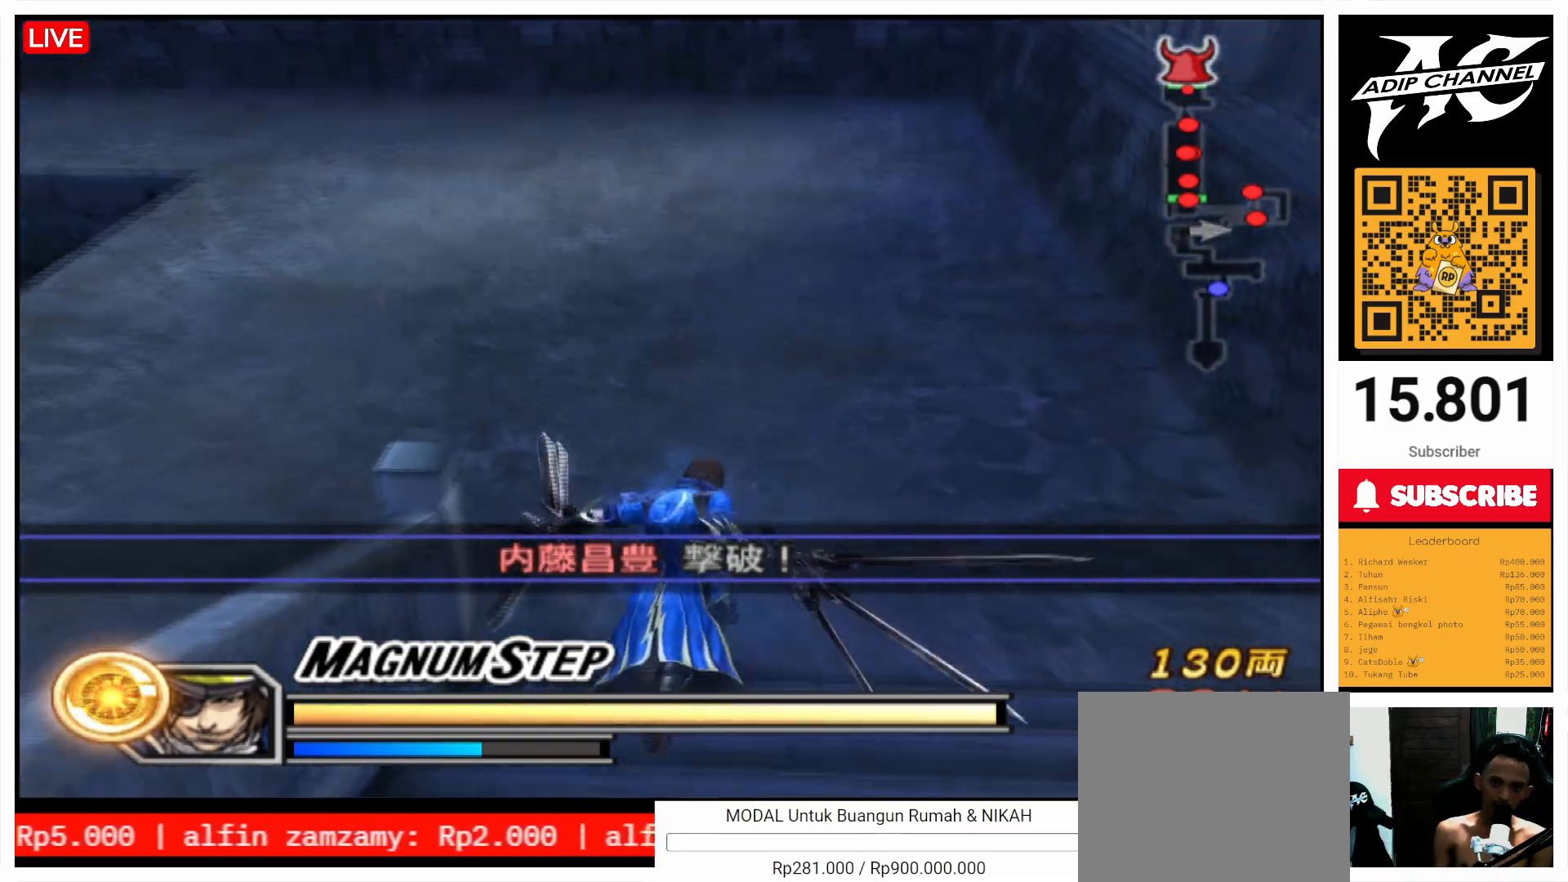
{"buttons": [], "left_stick": "up-left", "right_stick": "center", "events": [[133, "left_stick", "up-left"]]}
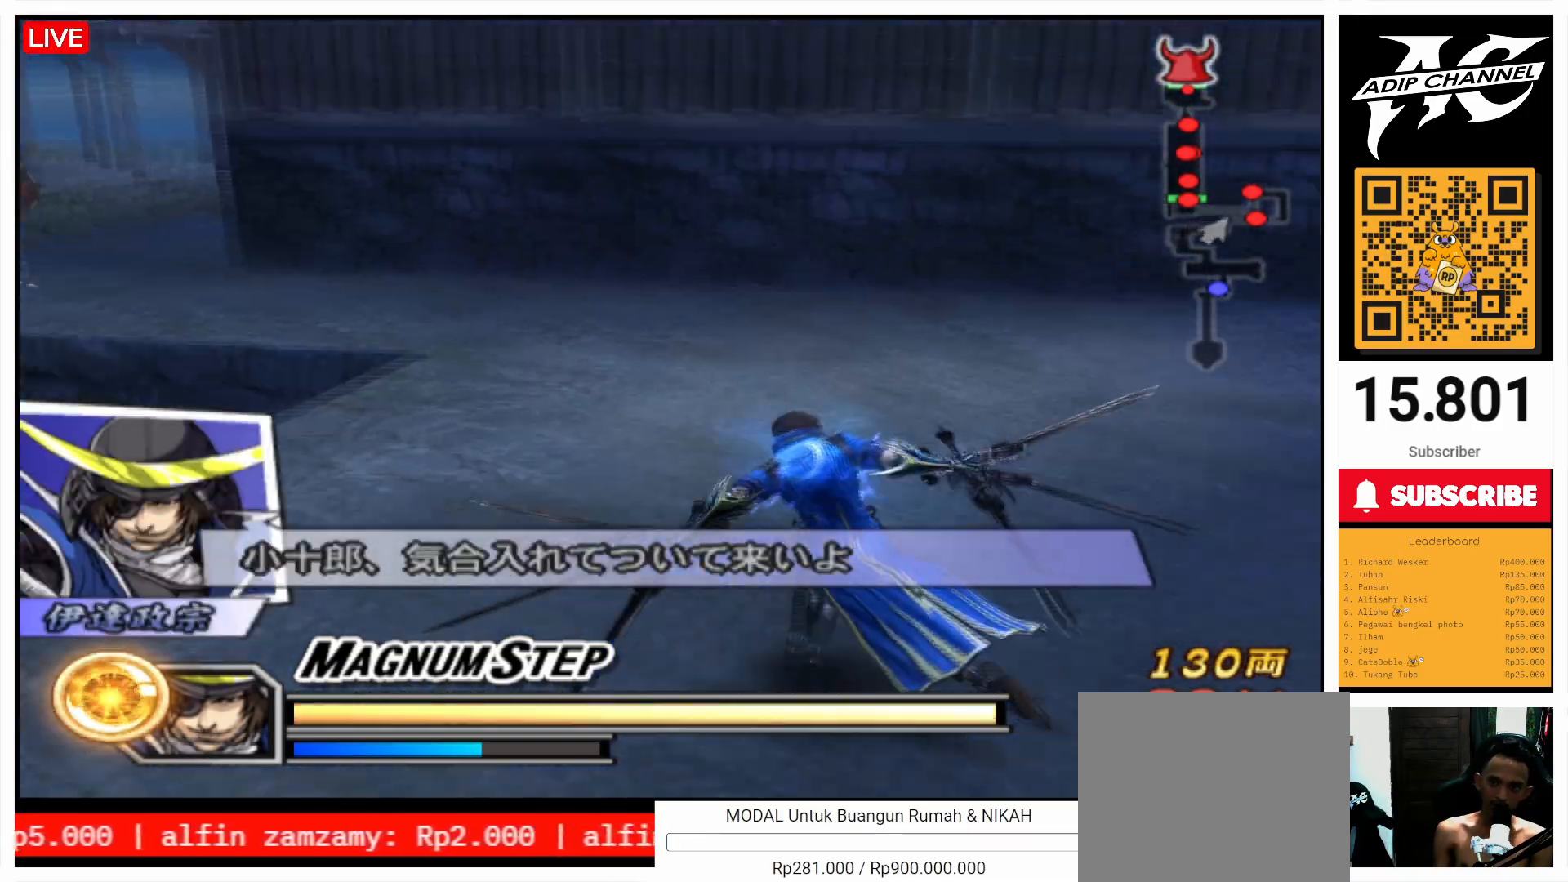
{"buttons": [], "left_stick": "up", "right_stick": "center", "events": [[33, "left_stick", "up"]]}
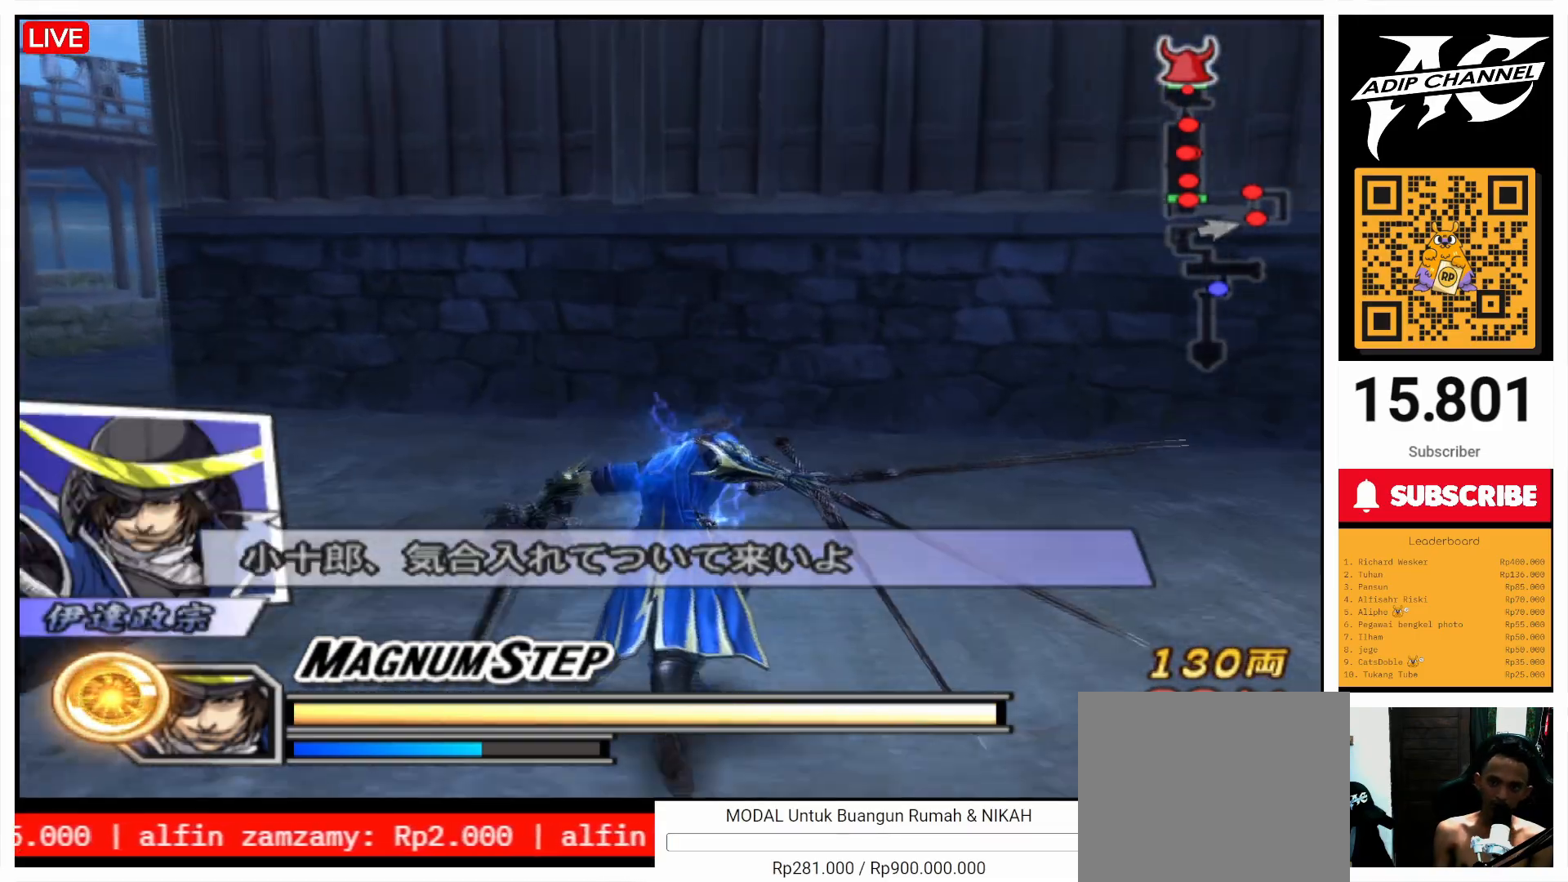
{"buttons": [], "left_stick": "up-left", "right_stick": "center", "events": [[167, "left_stick", "up-left"]]}
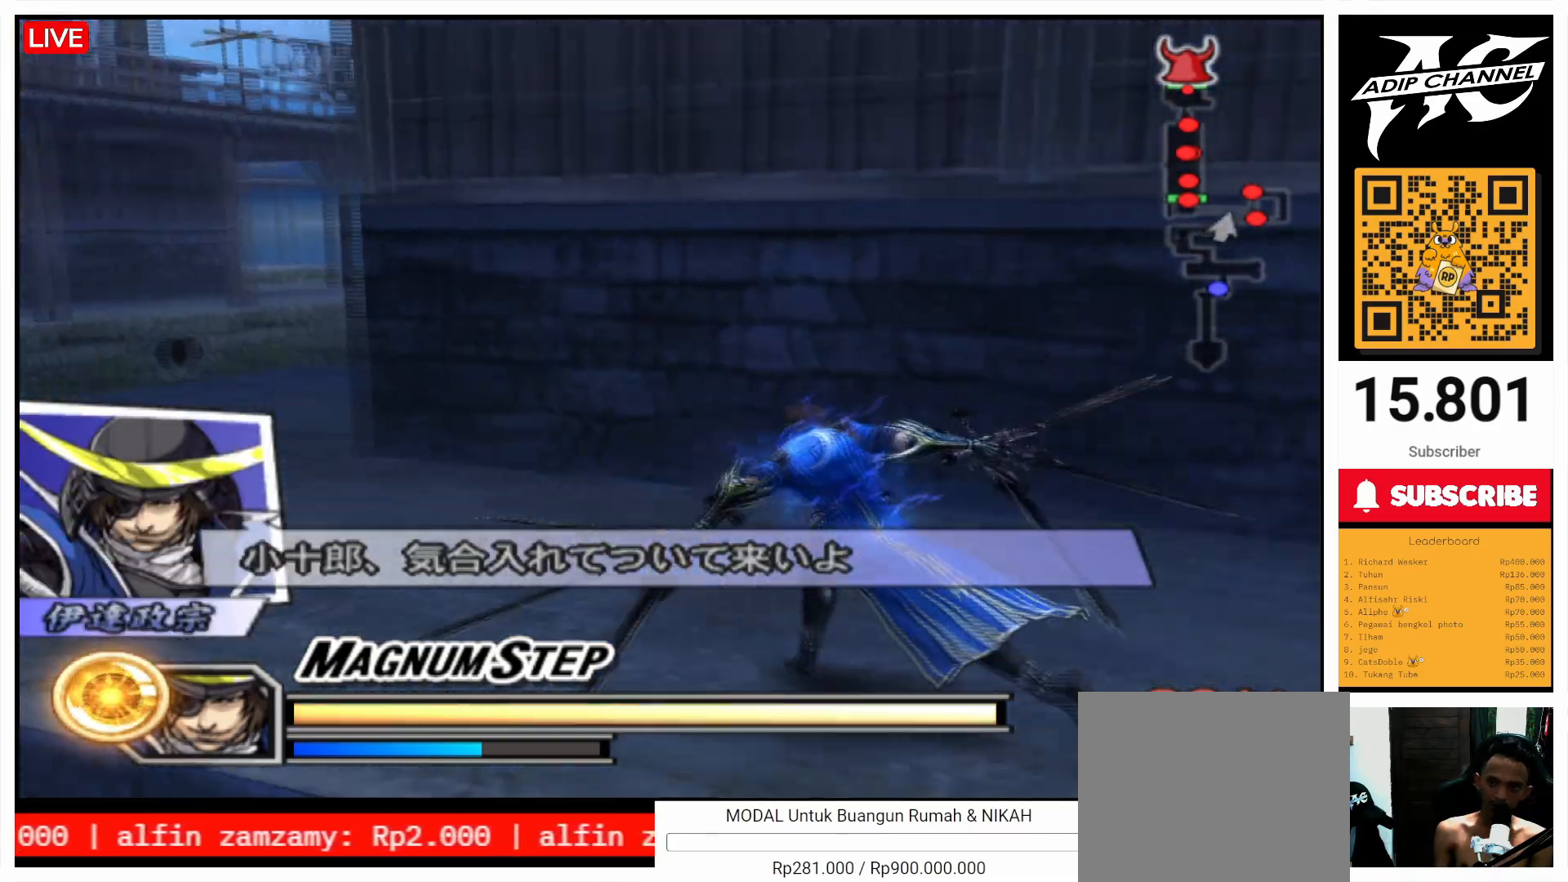
{"buttons": [], "left_stick": "up", "right_stick": "center", "events": [[367, "left_stick", "up"]]}
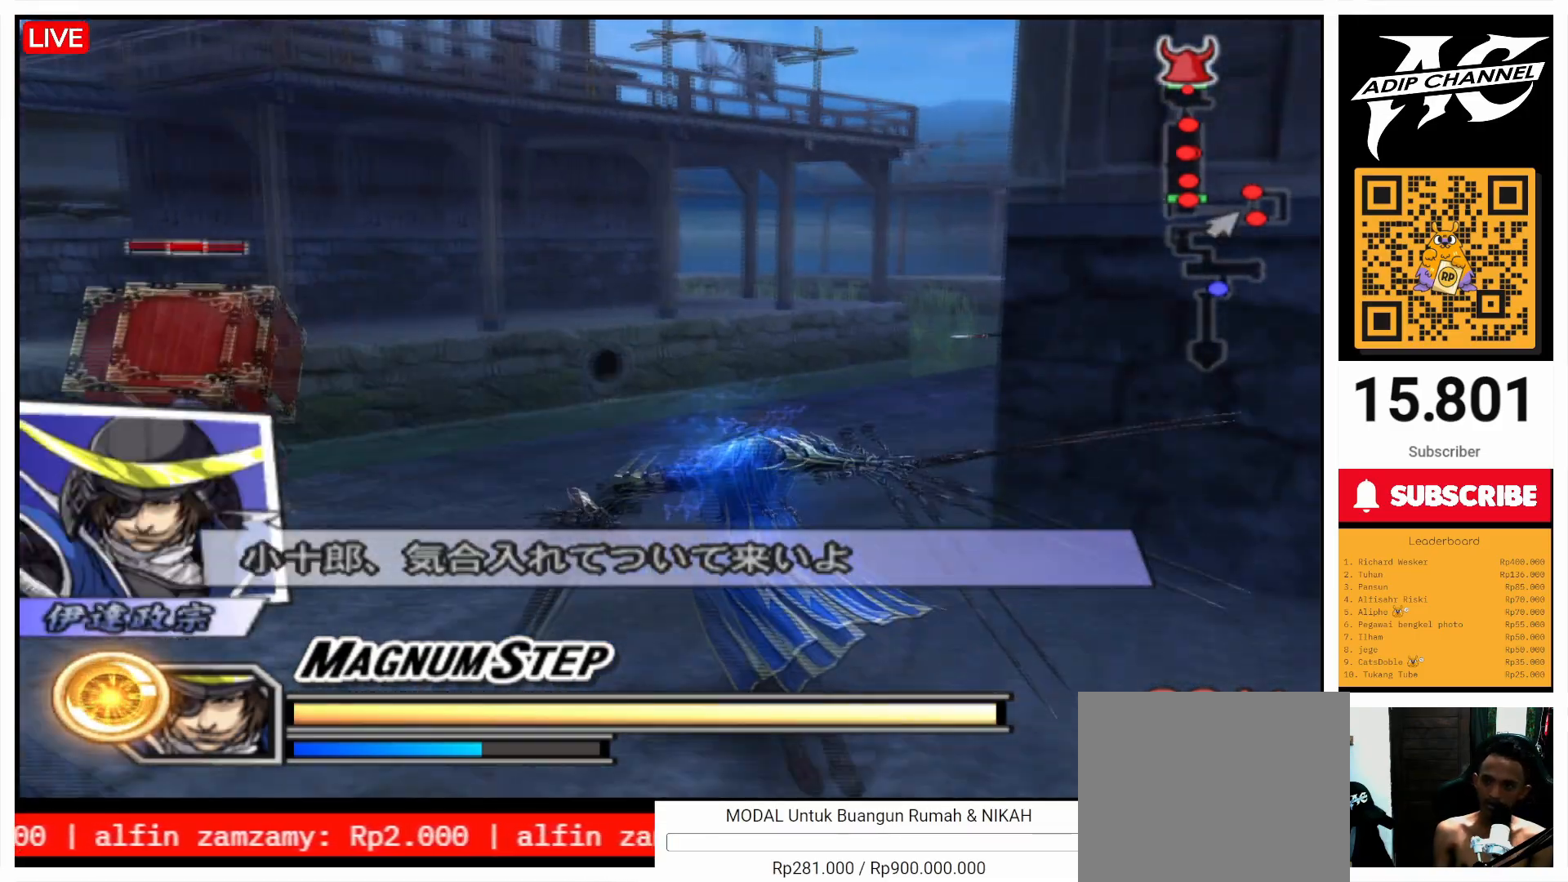
{"buttons": [], "left_stick": "up", "right_stick": "center", "events": [[67, "right_stick", "left"], [433, "right_stick", "center"]]}
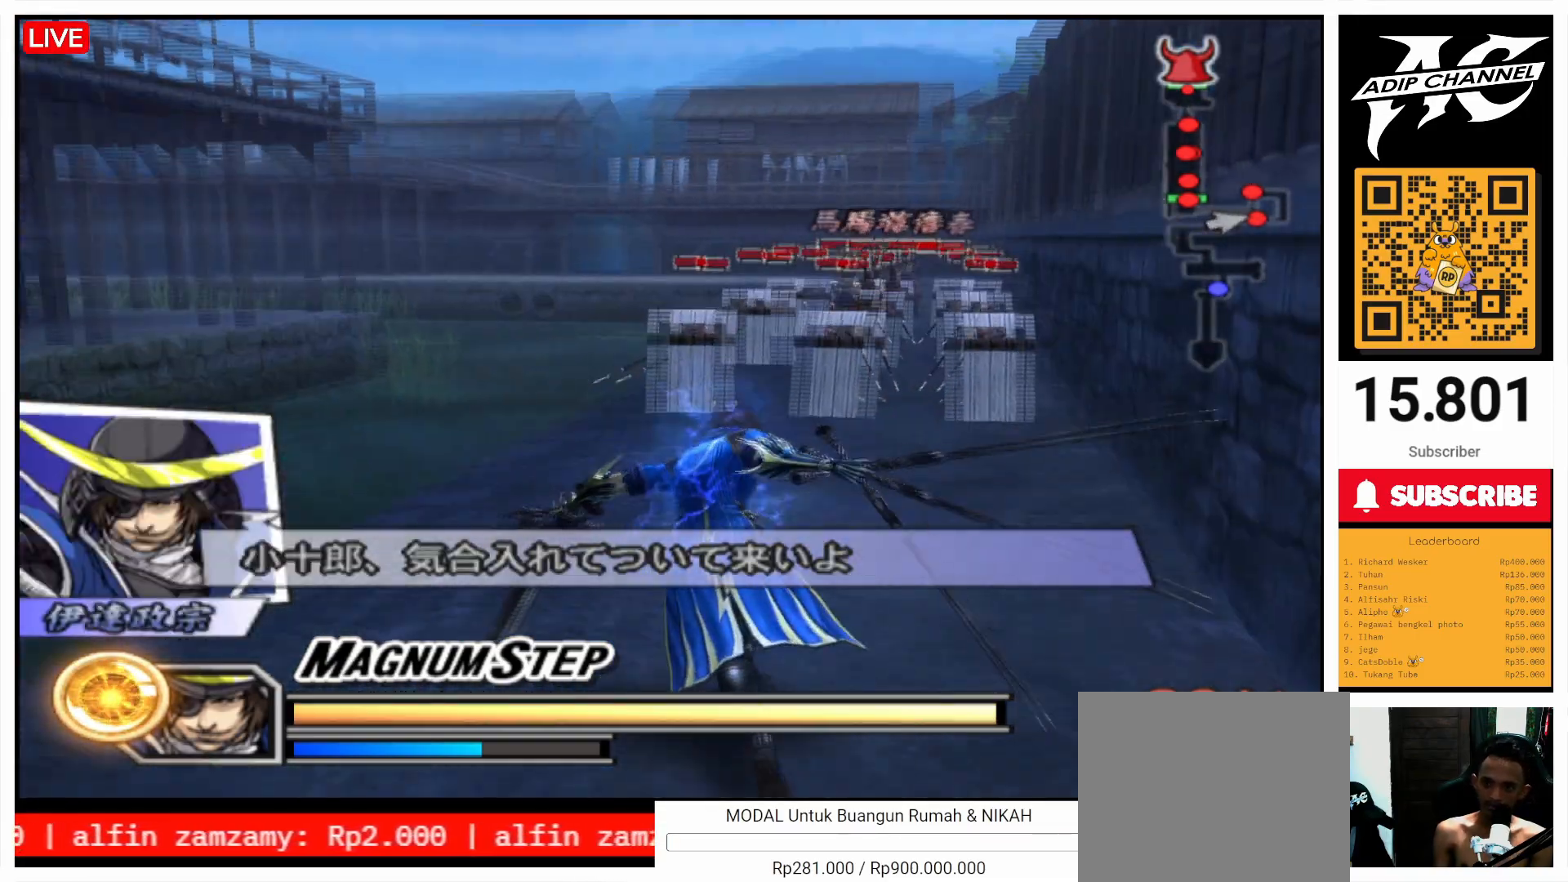
{"buttons": ["TRIANGLE"], "left_stick": "up", "right_stick": "center", "events": [[100, "left_stick", "up-right"], [233, "left_stick", "up"], [433, "TRIANGLE", "down"]]}
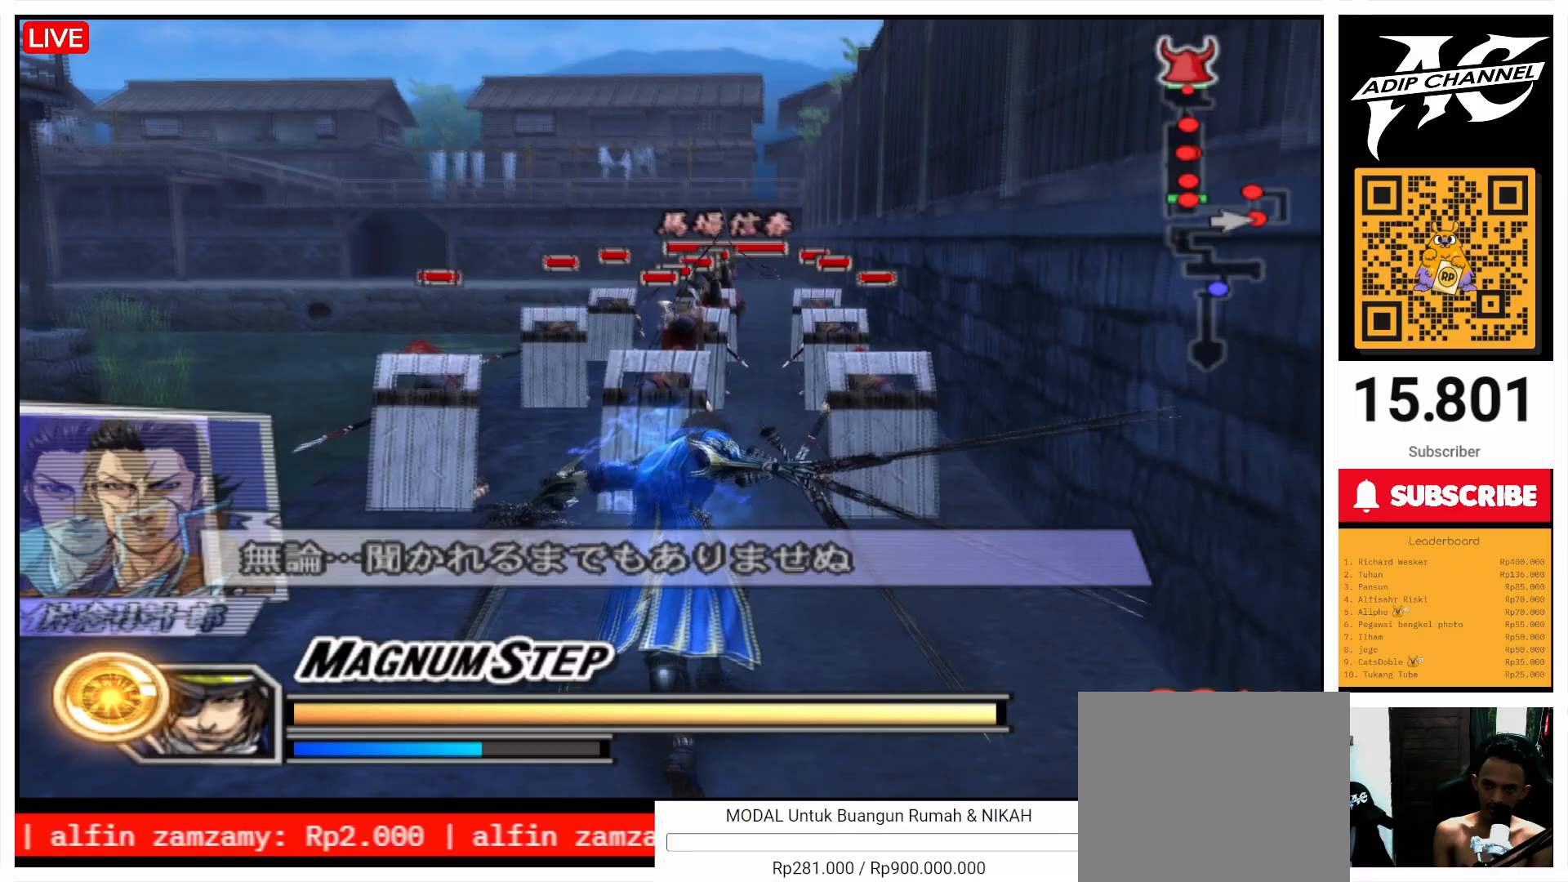
{"buttons": ["TRIANGLE"], "left_stick": "up-right", "right_stick": "center", "events": [[33, "TRIANGLE", "up"], [100, "TRIANGLE", "down"], [167, "TRIANGLE", "up"], [233, "TRIANGLE", "down"], [367, "TRIANGLE", "up"], [367, "left_stick", "up-right"], [433, "TRIANGLE", "down"]]}
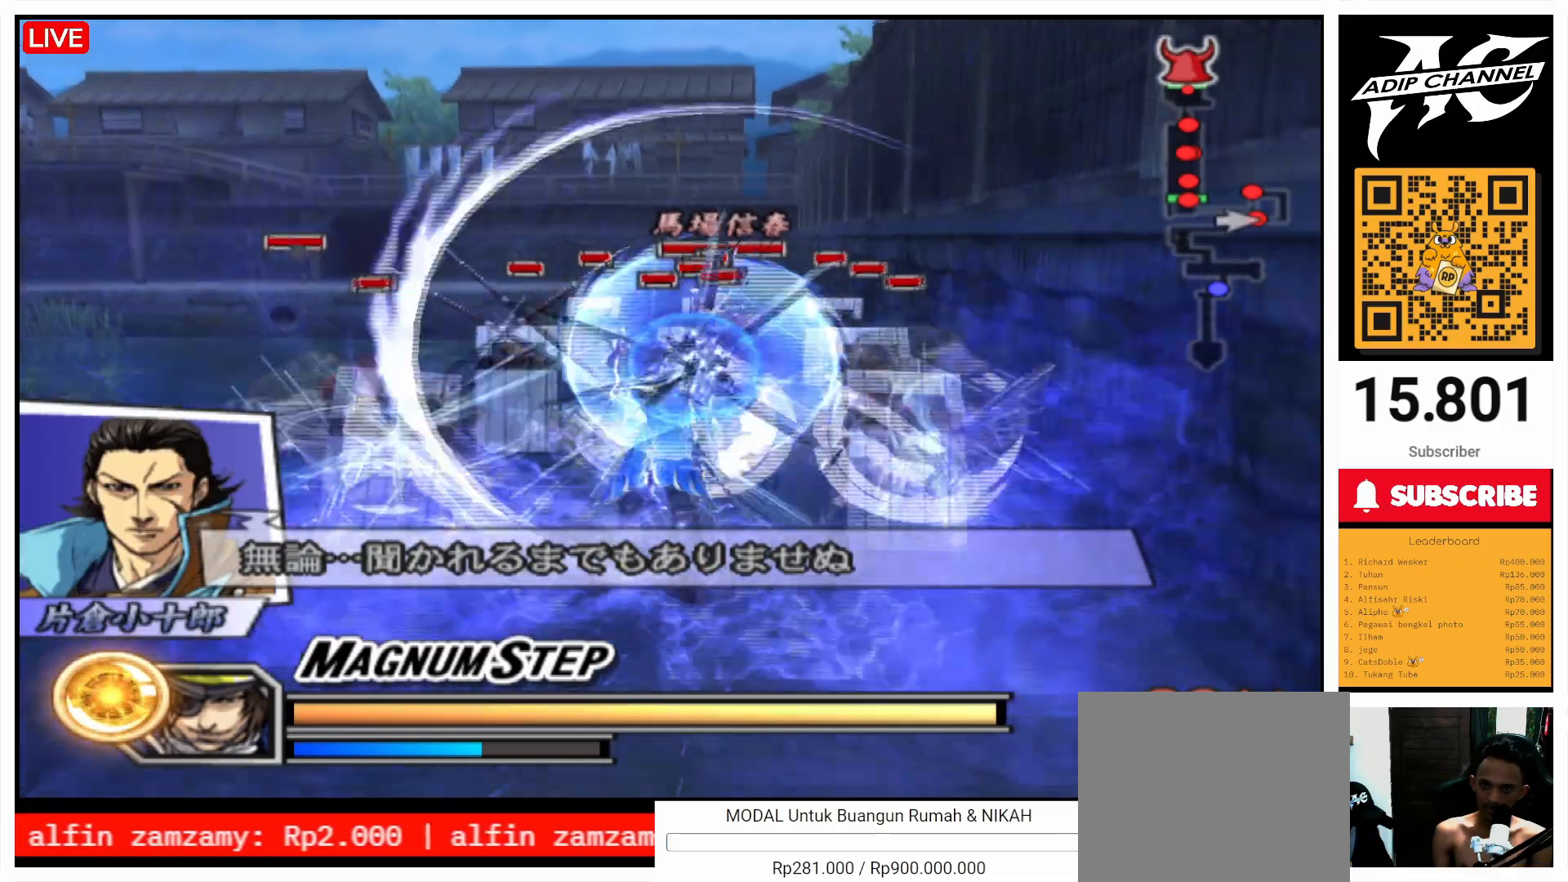
{"buttons": [], "left_stick": "up-right", "right_stick": "center", "events": [[33, "TRIANGLE", "up"], [33, "left_stick", "up"], [67, "TRIANGLE", "down"], [167, "TRIANGLE", "up"], [333, "right_stick", "left"], [367, "left_stick", "up-right"], [467, "right_stick", "center"]]}